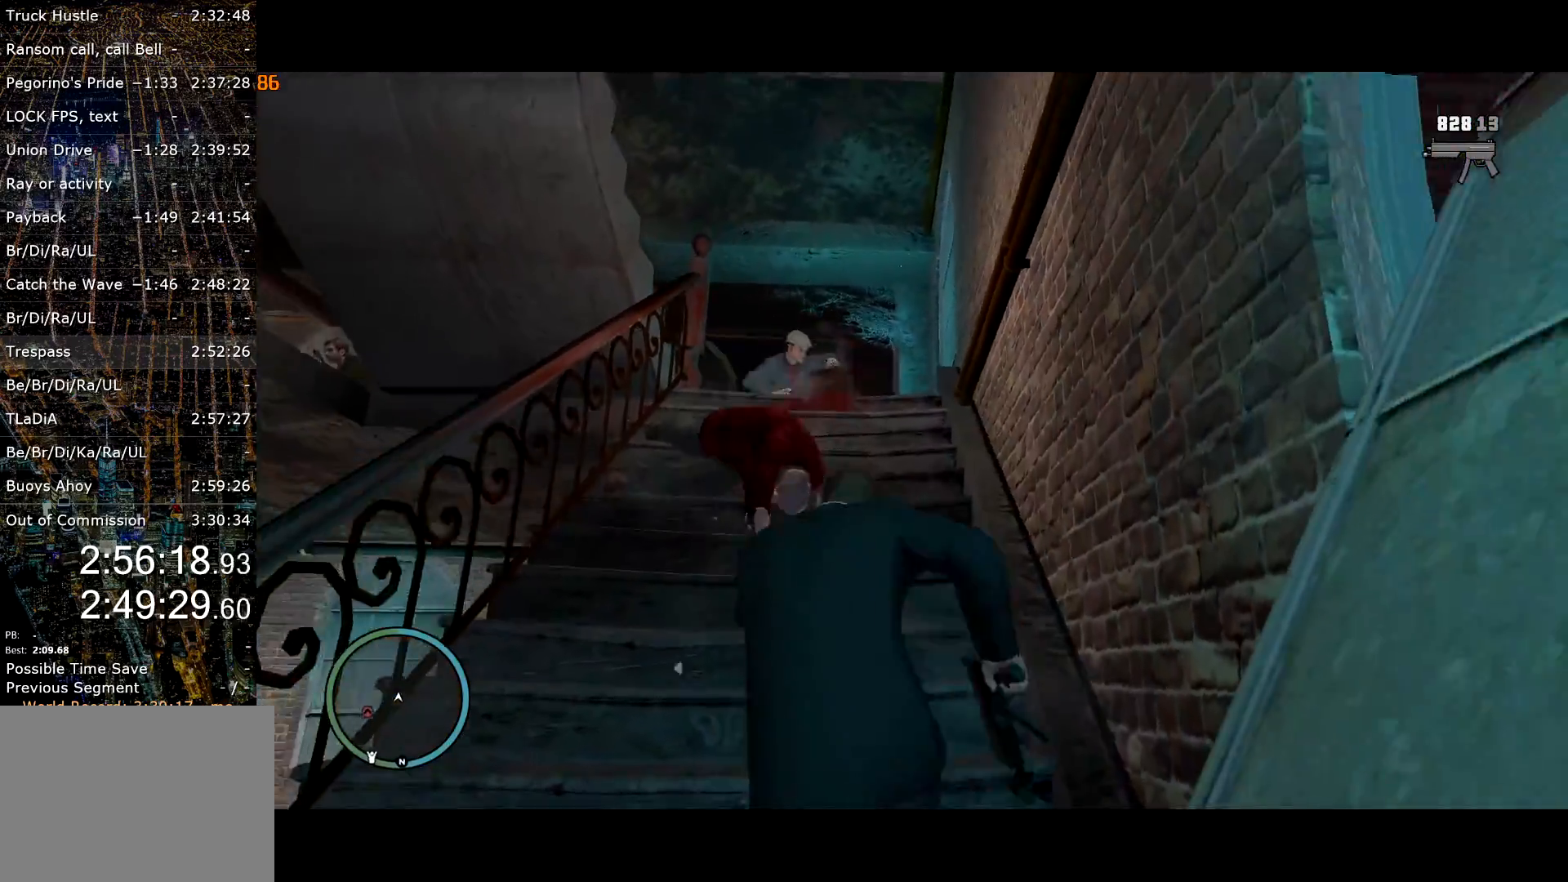
Gameplay with keyboard and mouse; each line is a JSON object with the keys and mouse buttons held at the frame after it. "events" lists presses ("down") and releases ("up") of "a", "c", "ctrl", "d", "down", "e", "escape", "f", "f2", "g", "lock", "q", "r", "return", "s", "shift", "space", "t", "up", "v", "w", "mouse_left", "mouse_right", "mouse_wheel_up" and "mouse_wheel_down" between this image and that frame as [ms after this image, input, new state], when the widget could be followed in between. "mouse_left", "mouse_right", "mouse_wheel_up", "mouse_wheel_down" = the "left", "right", "wheel_up", "wheel_down" buttons of the "mouse" list. No other keys are recorded. Mouse movement is not recorded. Key names are as the overlay labels them; some are game actions (e.g. jump) rather than physical keys. Not read: other_keys.
{"keys": ["shift", "w"], "mouse": [], "events": [[84, "a", "down"], [317, "a", "up"], [417, "a", "down"], [500, "a", "up"]]}
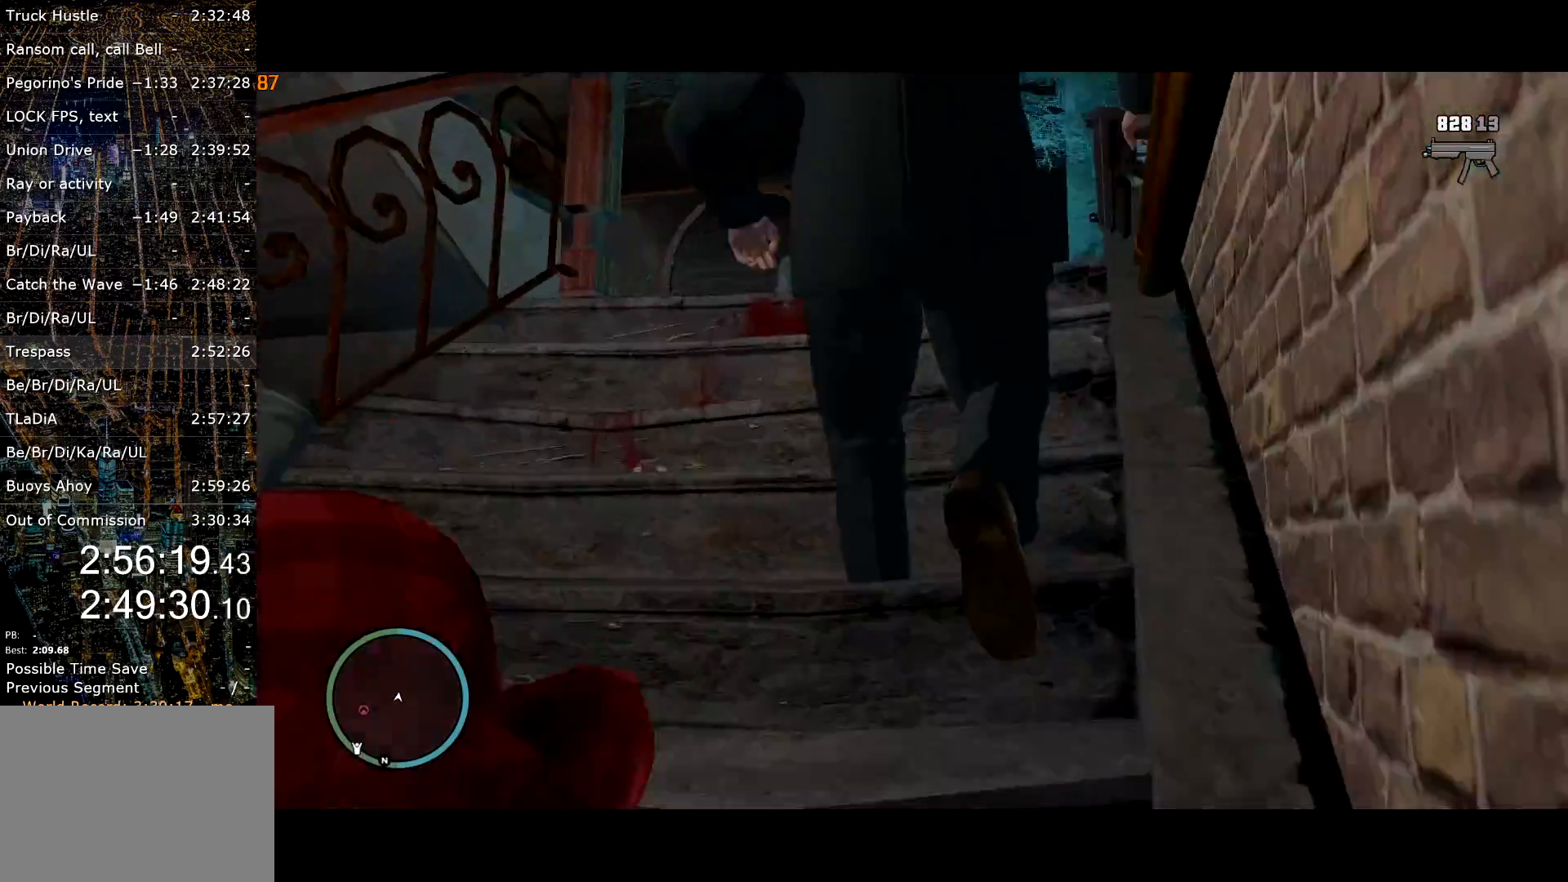
{"keys": ["shift", "w"], "mouse": ["right"], "events": [[284, "mouse_right", "down"], [417, "a", "down"], [467, "a", "up"]]}
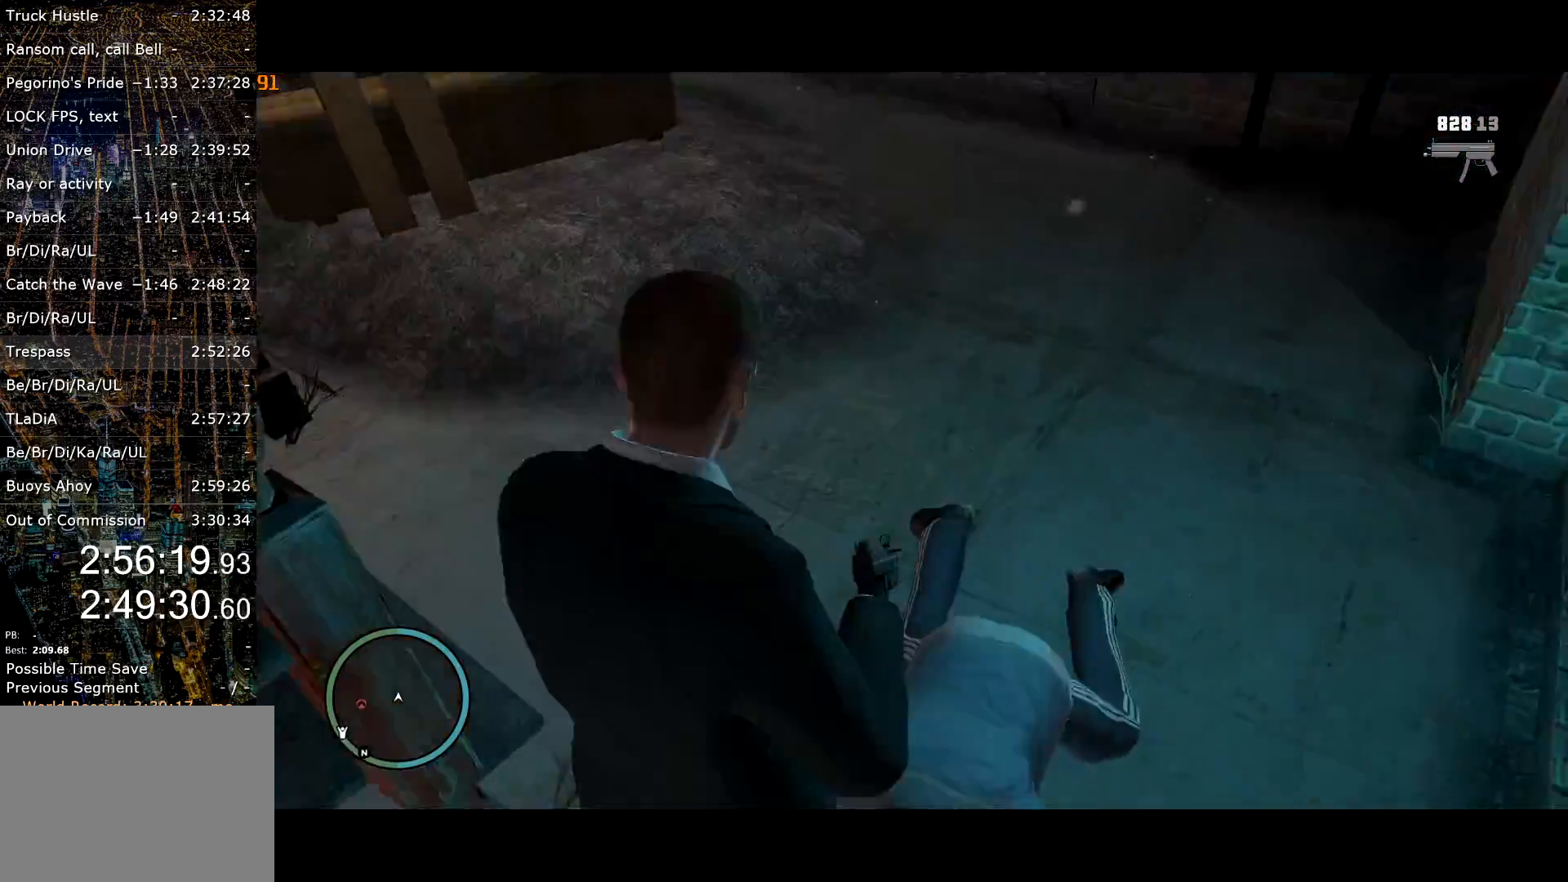
{"keys": ["d", "shift", "w"], "mouse": ["right"], "events": [[350, "d", "down"]]}
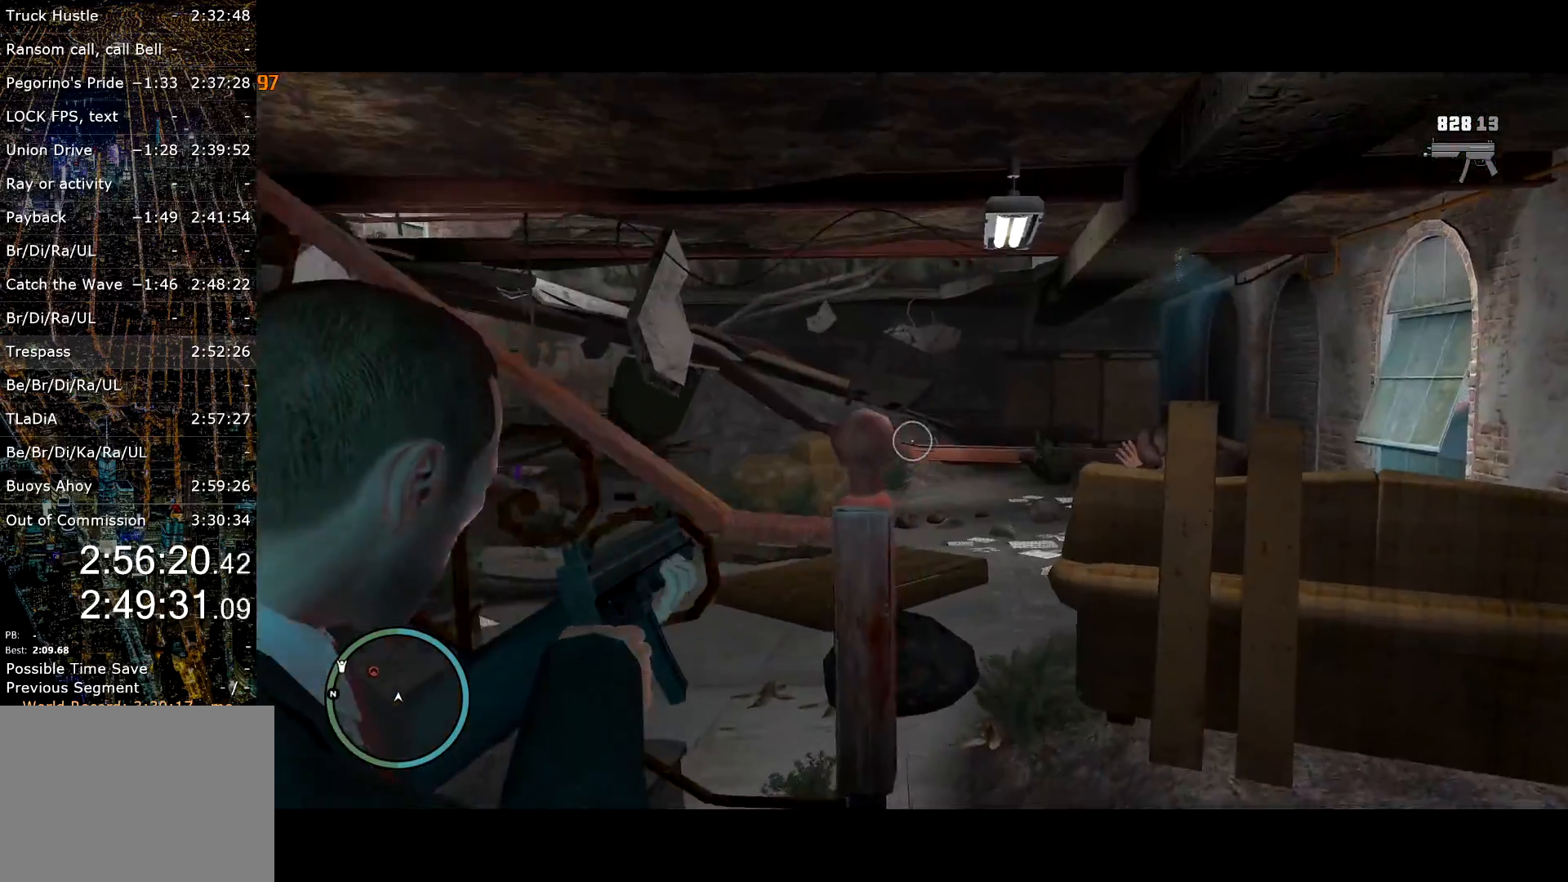
{"keys": ["a", "shift", "w"], "mouse": [], "events": [[217, "d", "up"], [250, "mouse_right", "up"], [467, "a", "down"]]}
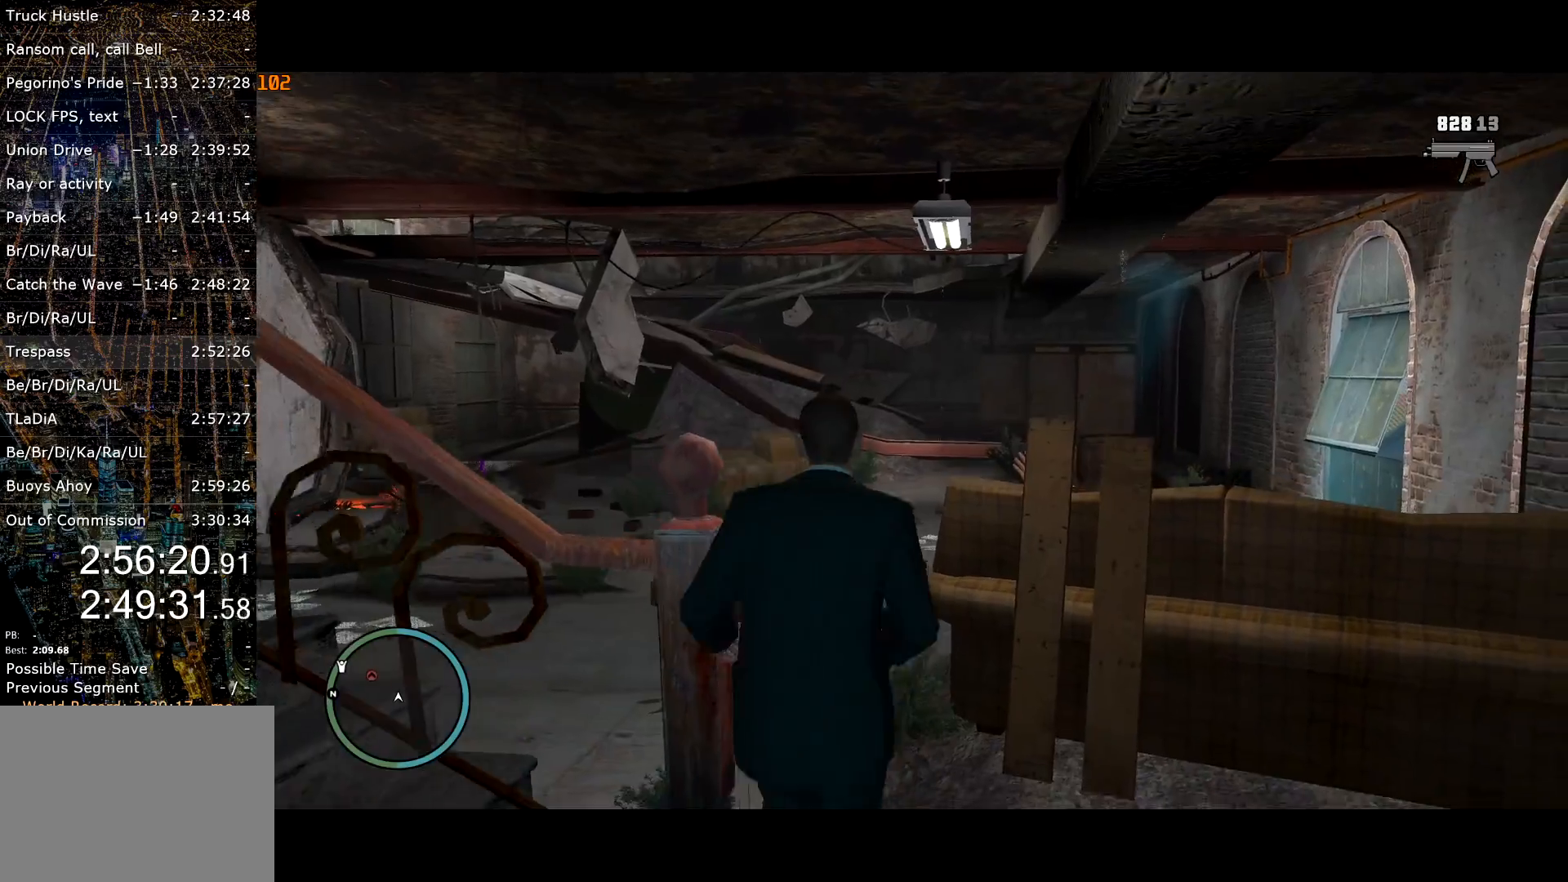
{"keys": ["a", "shift", "w"], "mouse": ["left", "right"], "events": [[50, "a", "up"], [184, "mouse_right", "down"], [334, "a", "down"], [384, "mouse_left", "down"]]}
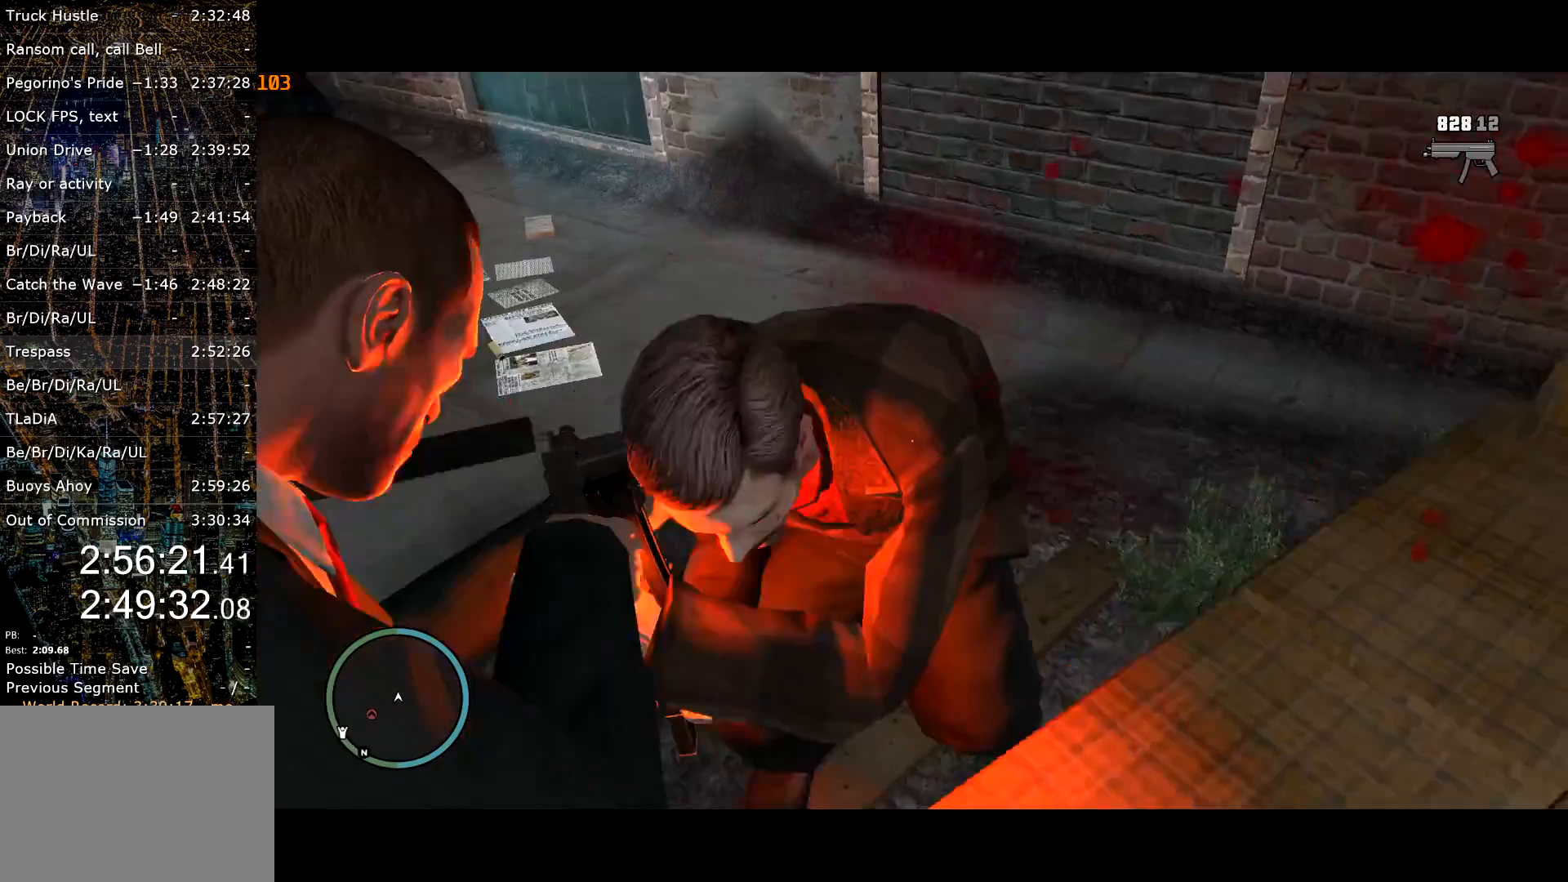
{"keys": ["shift", "w"], "mouse": [], "events": [[200, "mouse_left", "up"], [250, "a", "up"], [417, "mouse_right", "up"]]}
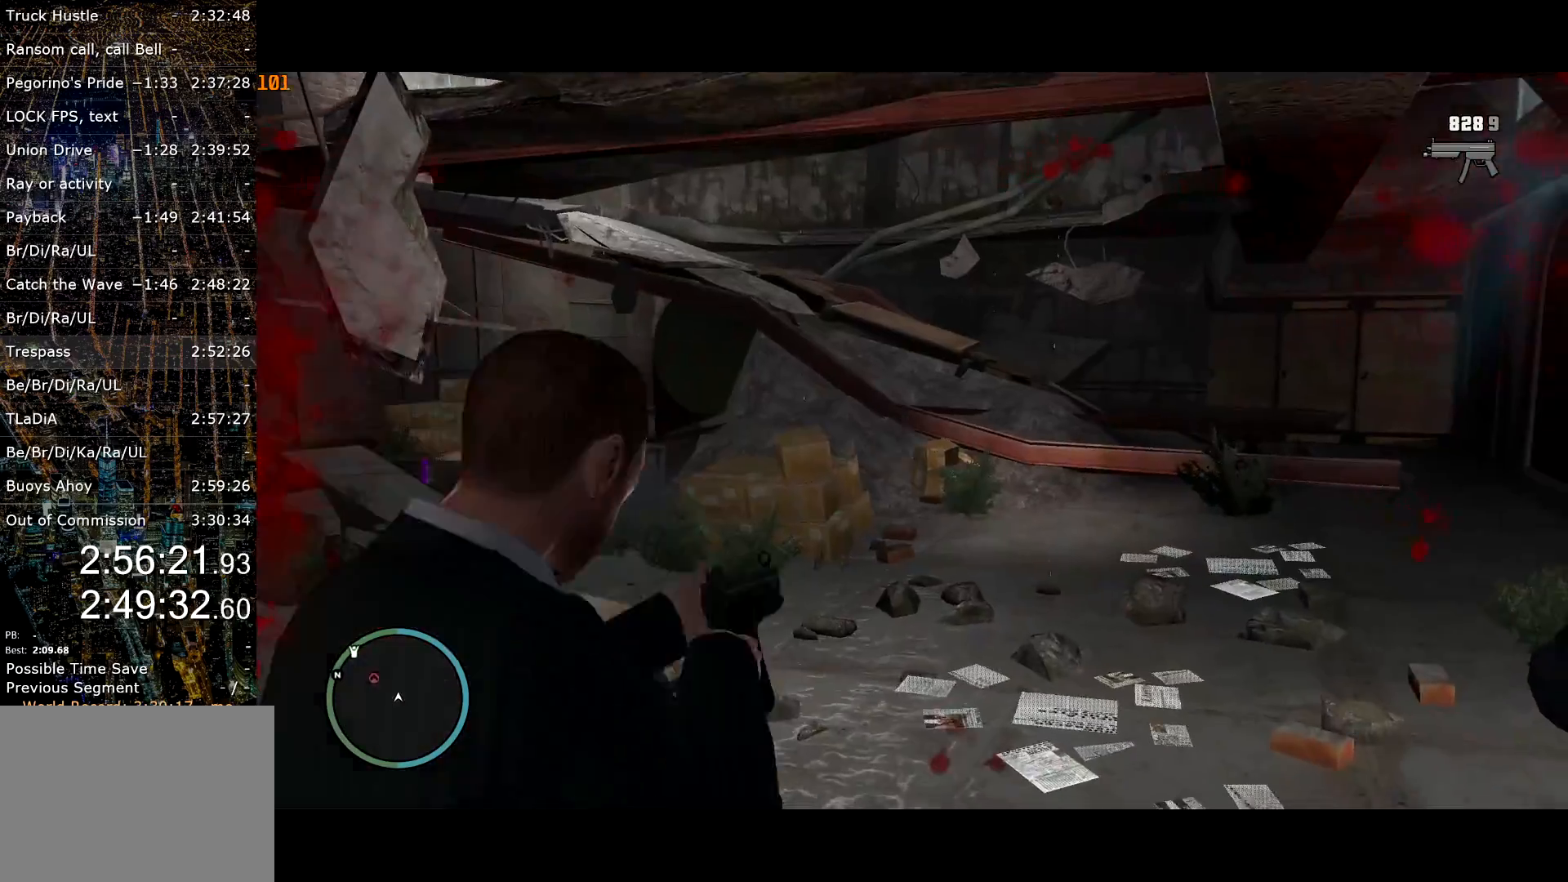
{"keys": ["d", "shift", "w"], "mouse": [], "events": [[450, "d", "down"]]}
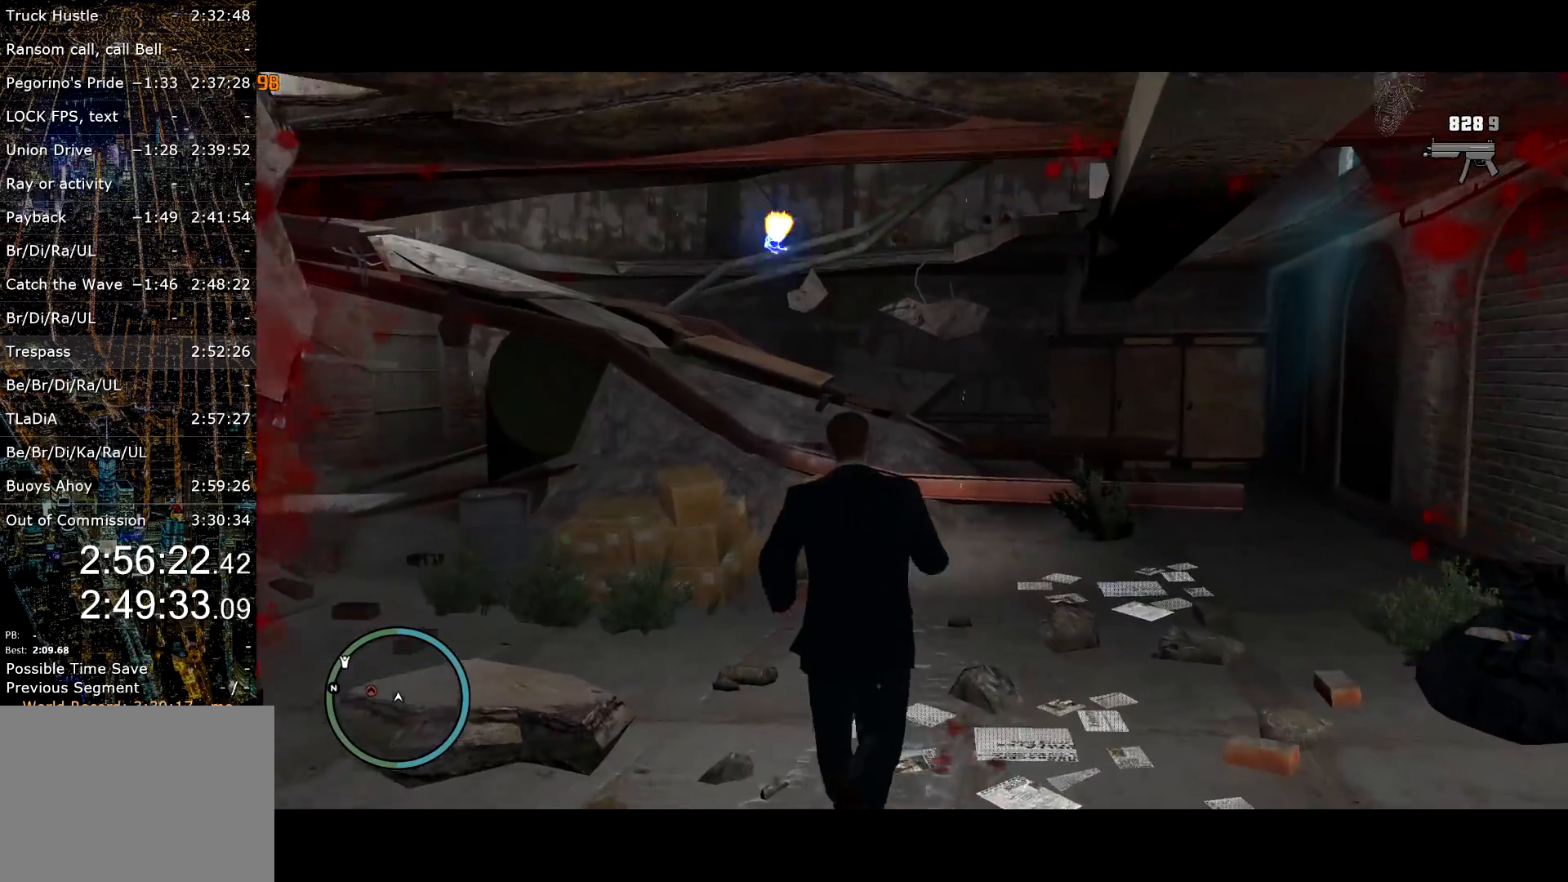
{"keys": ["a", "shift", "w"], "mouse": [], "events": [[50, "d", "up"], [484, "a", "down"]]}
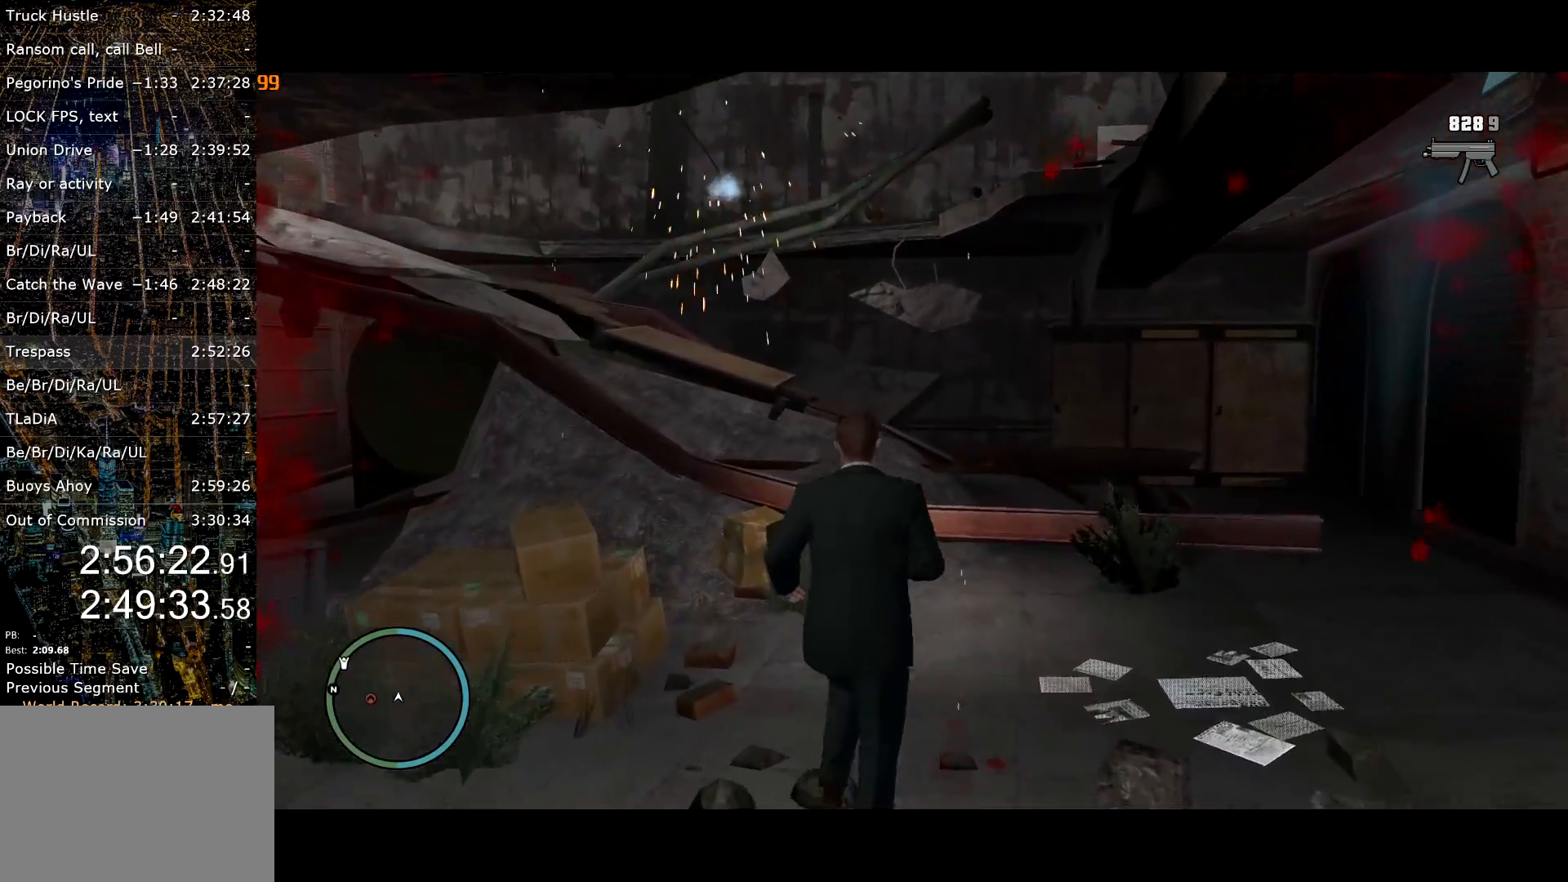
{"keys": ["shift", "w"], "mouse": [], "events": [[67, "a", "up"], [117, "r", "down"], [200, "r", "up"], [300, "space", "down"], [400, "space", "up"]]}
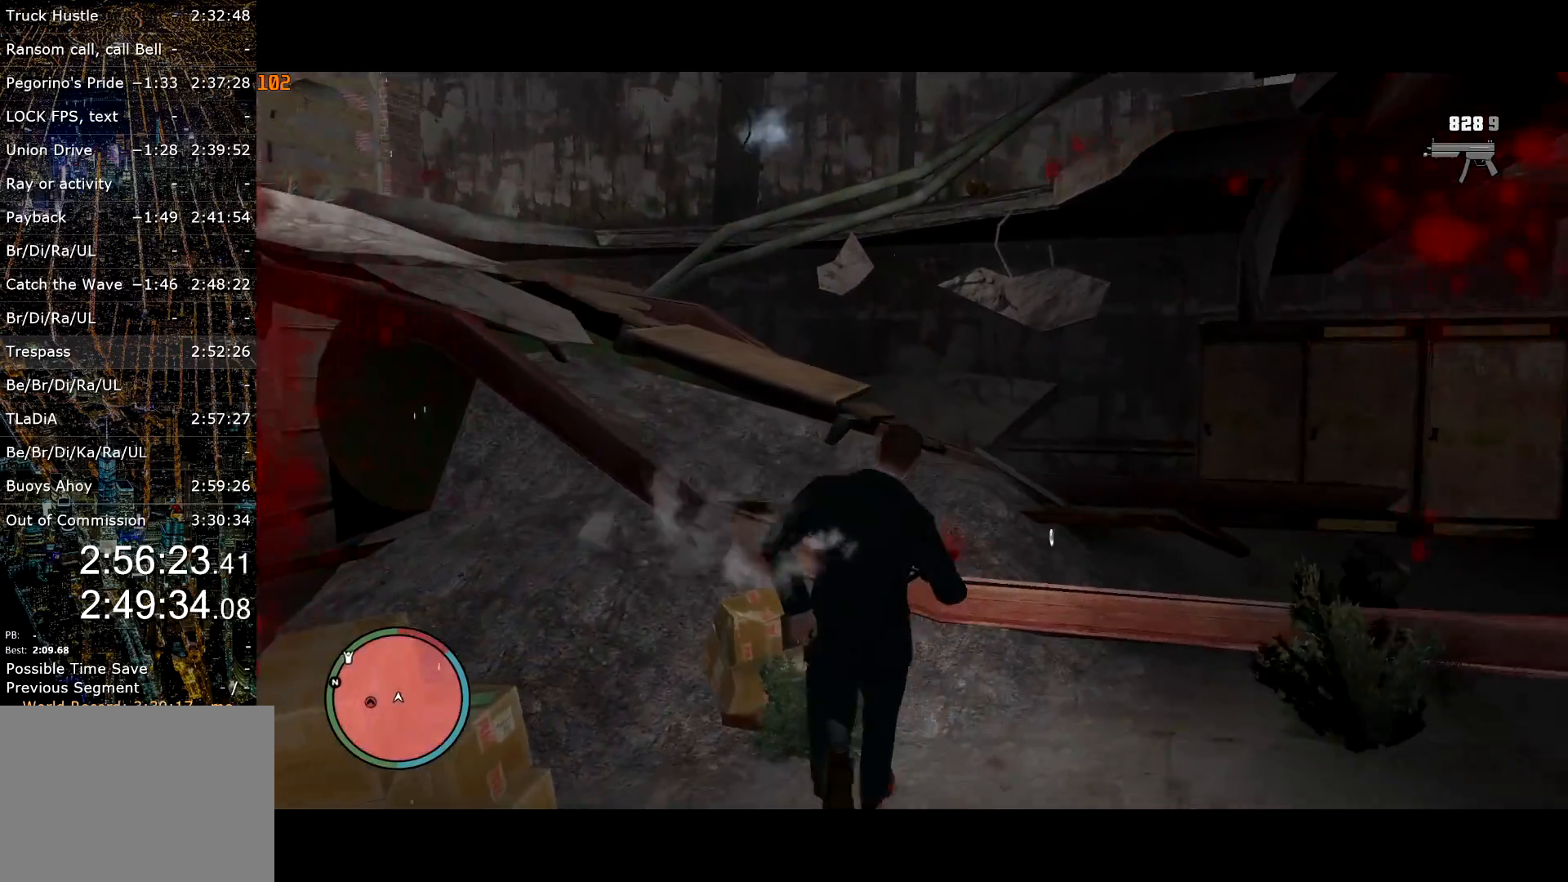
{"keys": ["a", "shift", "w"], "mouse": [], "events": [[34, "a", "down"], [317, "a", "up"], [450, "a", "down"]]}
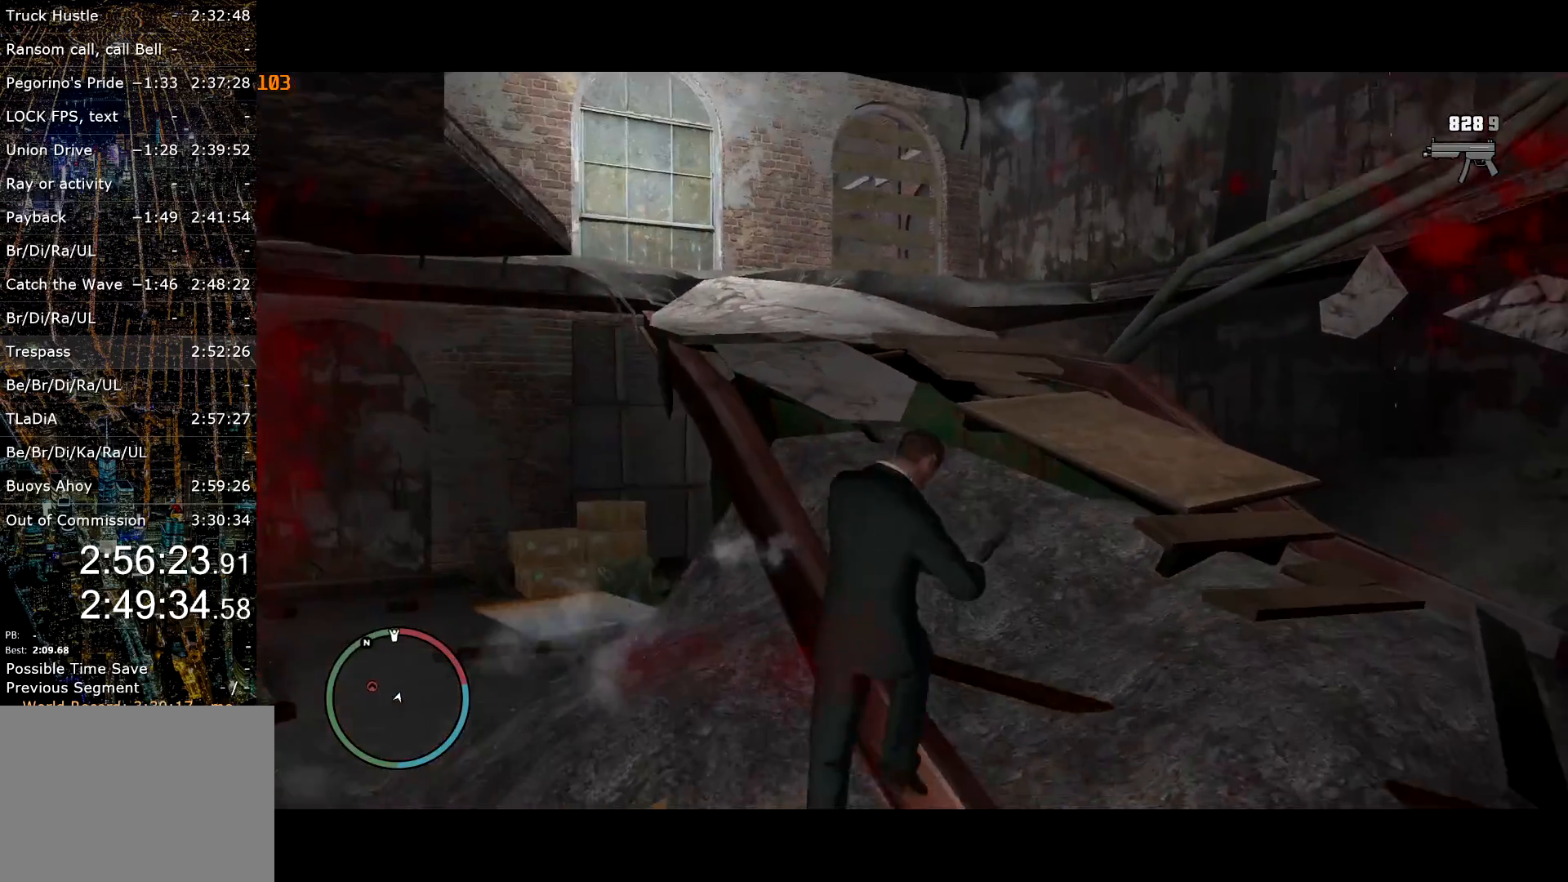
{"keys": ["shift", "w"], "mouse": [], "events": [[100, "a", "up"], [217, "a", "down"], [334, "a", "up"]]}
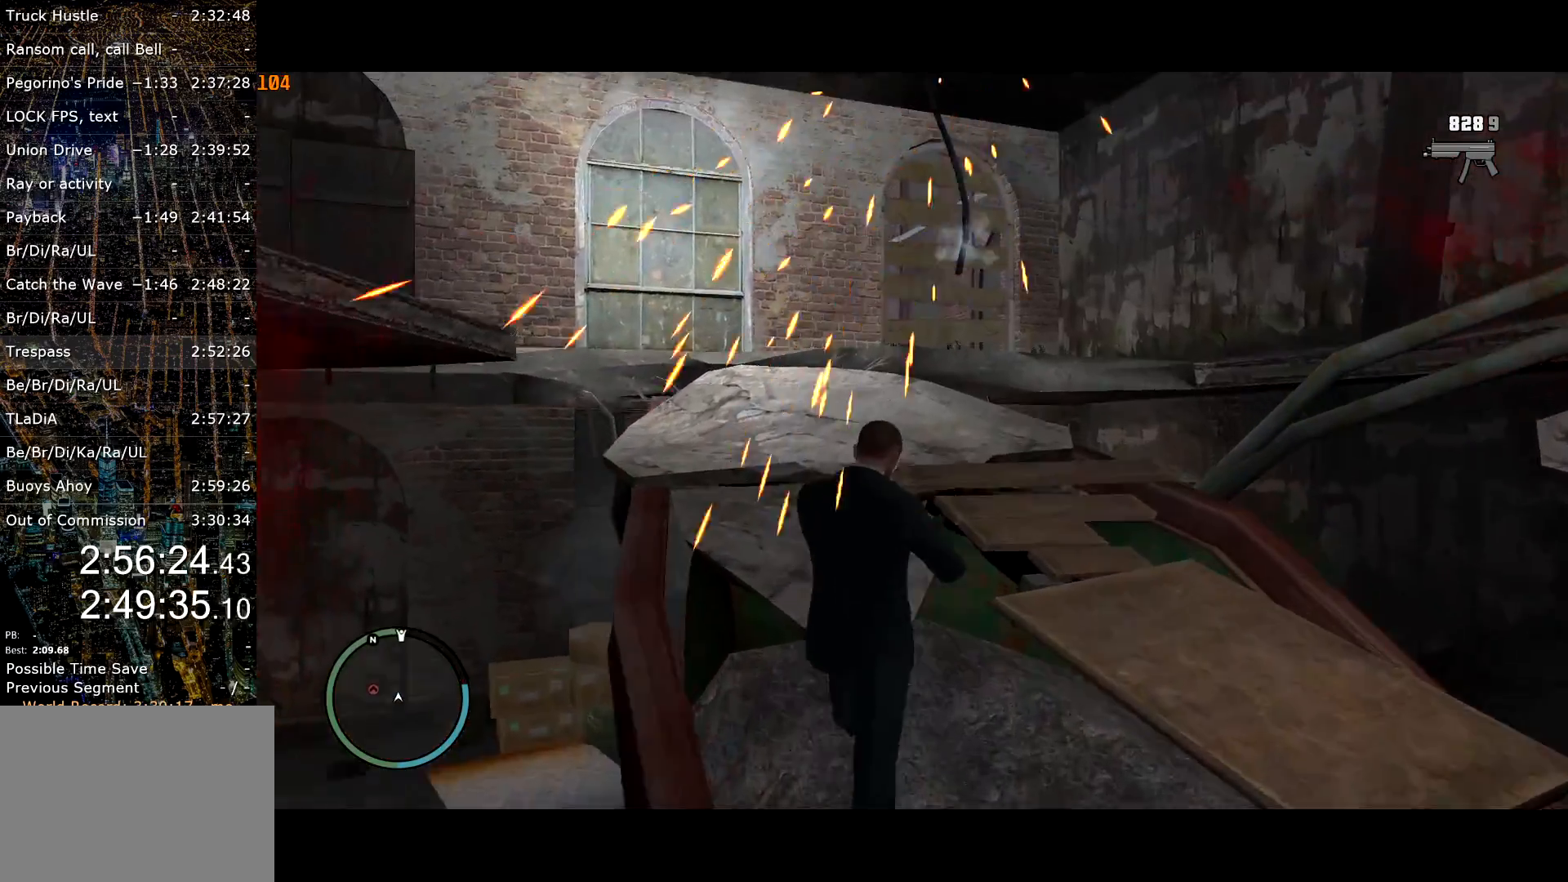
{"keys": ["shift", "w"], "mouse": [], "events": [[67, "a", "down"], [117, "a", "up"]]}
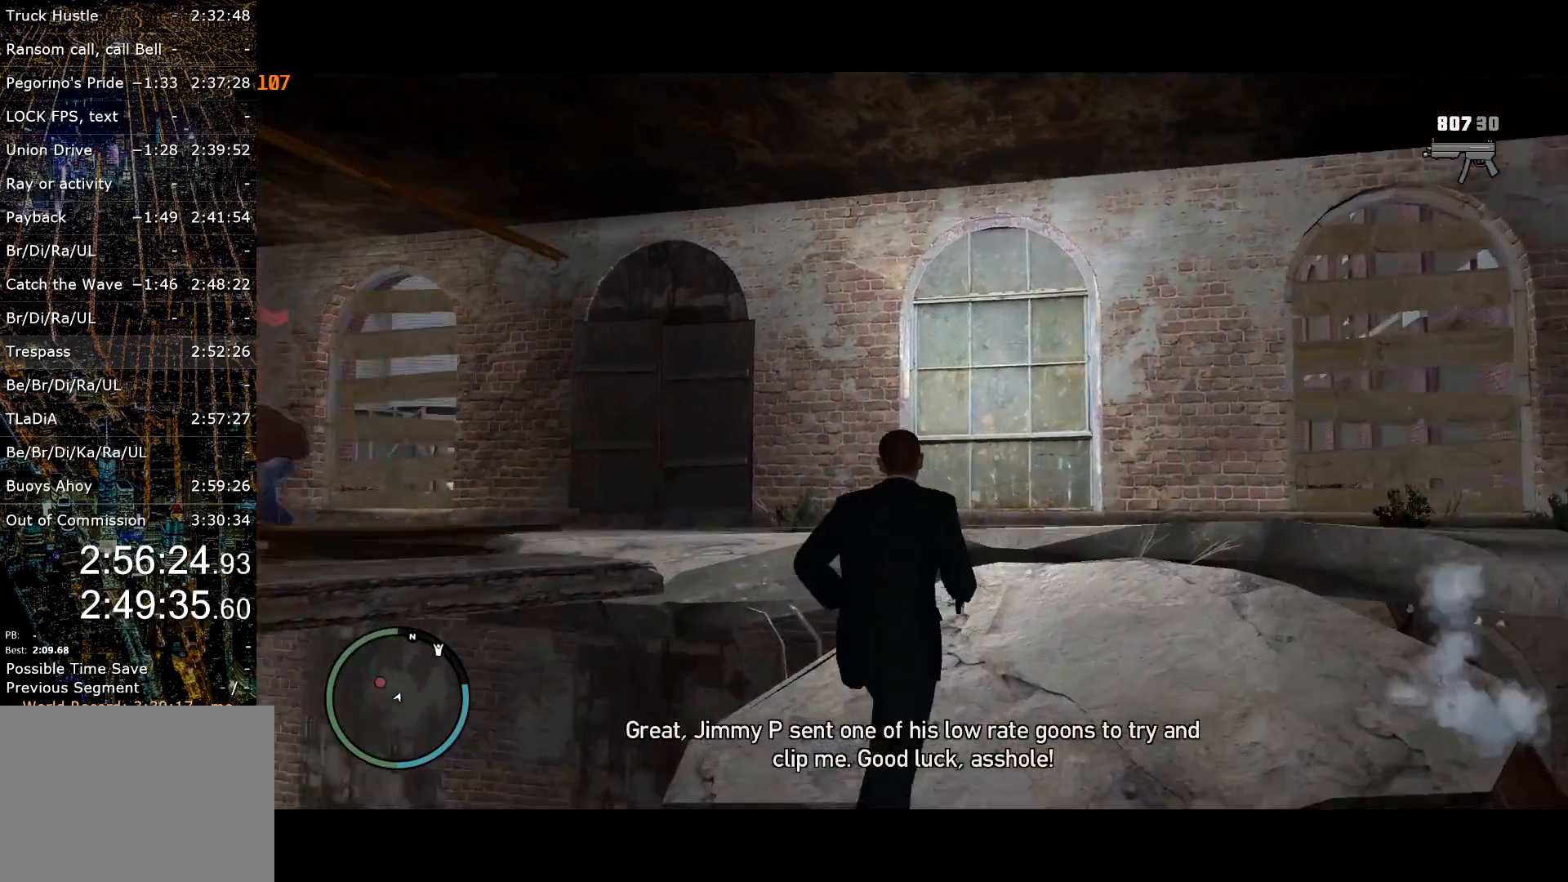
{"keys": ["d", "shift", "w"], "mouse": [], "events": [[34, "d", "down"], [317, "d", "up"], [500, "d", "down"]]}
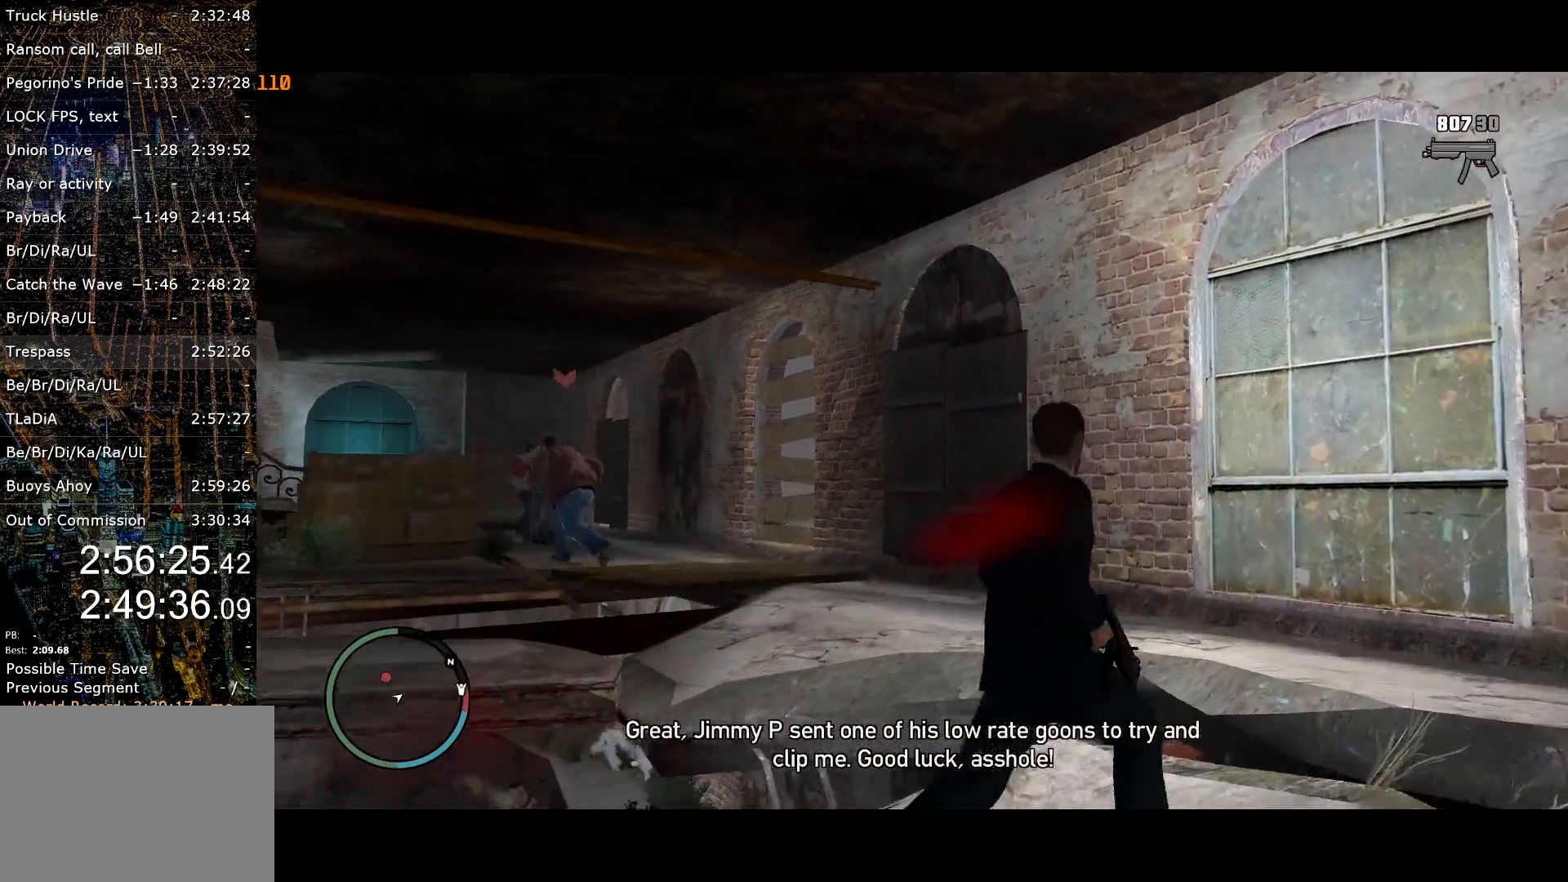
{"keys": ["d", "shift", "w"], "mouse": ["right"], "events": [[50, "d", "up"], [184, "mouse_right", "down"], [234, "d", "down"]]}
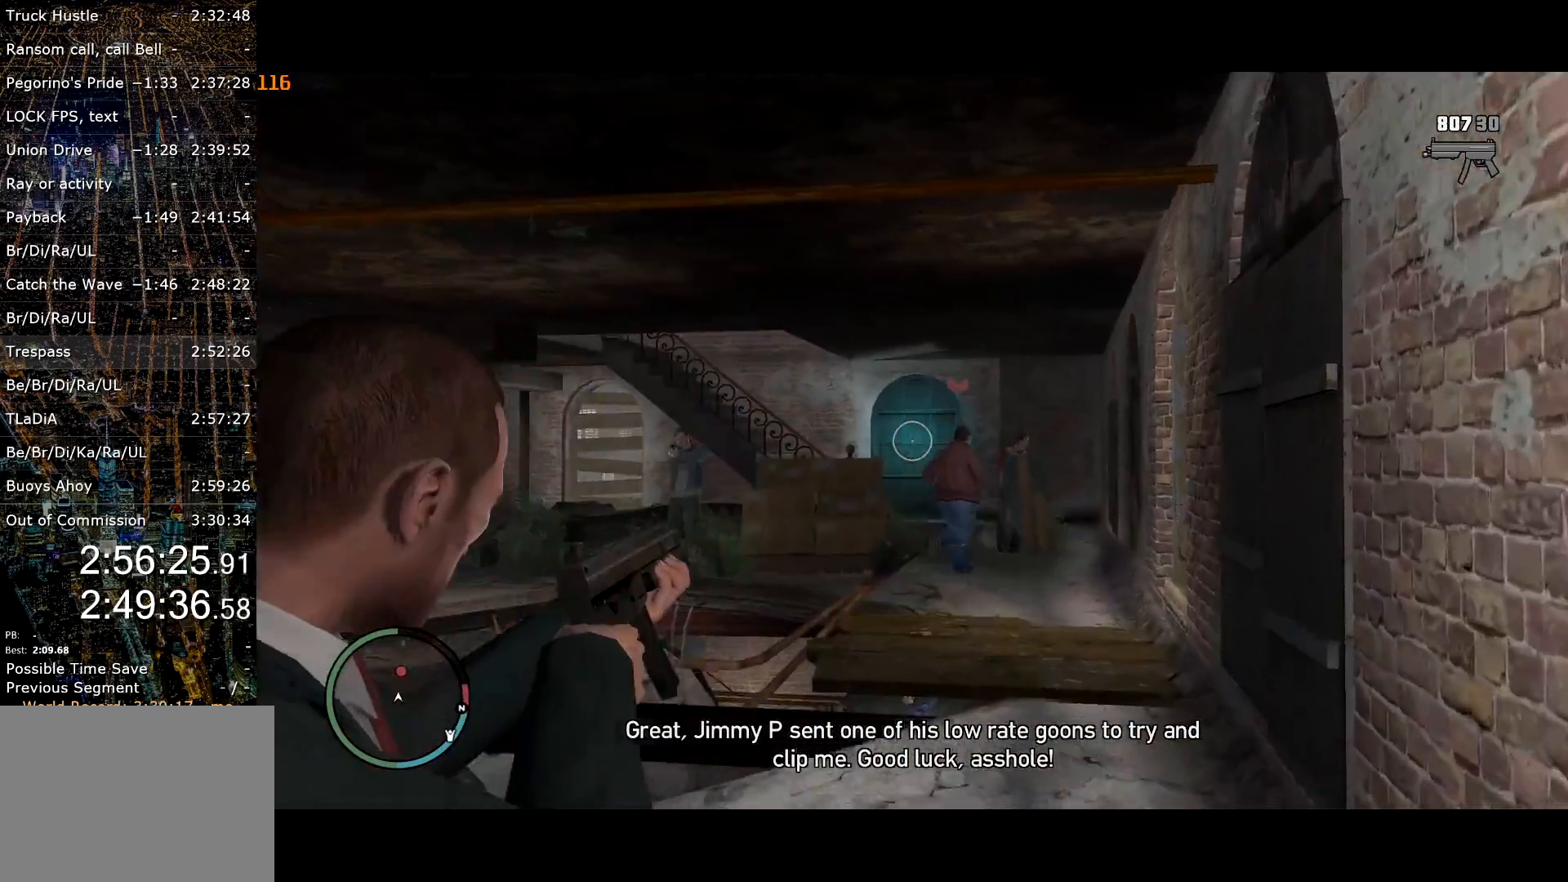
{"keys": ["shift", "w"], "mouse": ["left", "right"], "events": [[250, "d", "up"], [300, "d", "down"], [350, "mouse_left", "down"], [434, "d", "up"]]}
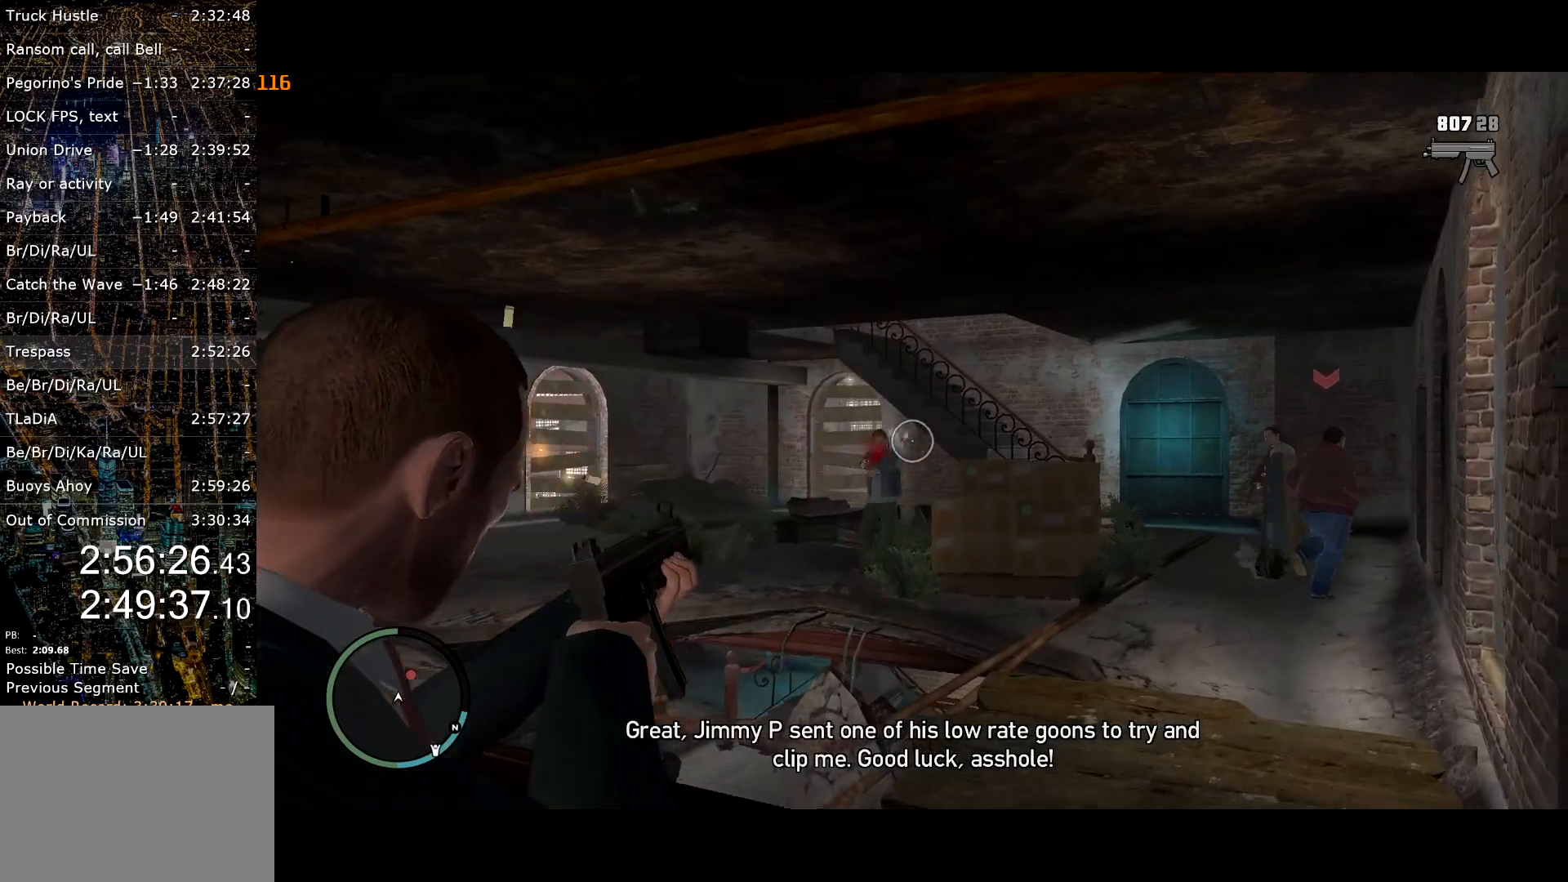
{"keys": ["shift", "w"], "mouse": ["right"], "events": [[84, "mouse_left", "up"], [117, "d", "down"], [167, "mouse_left", "down"], [417, "d", "up"], [417, "mouse_left", "up"]]}
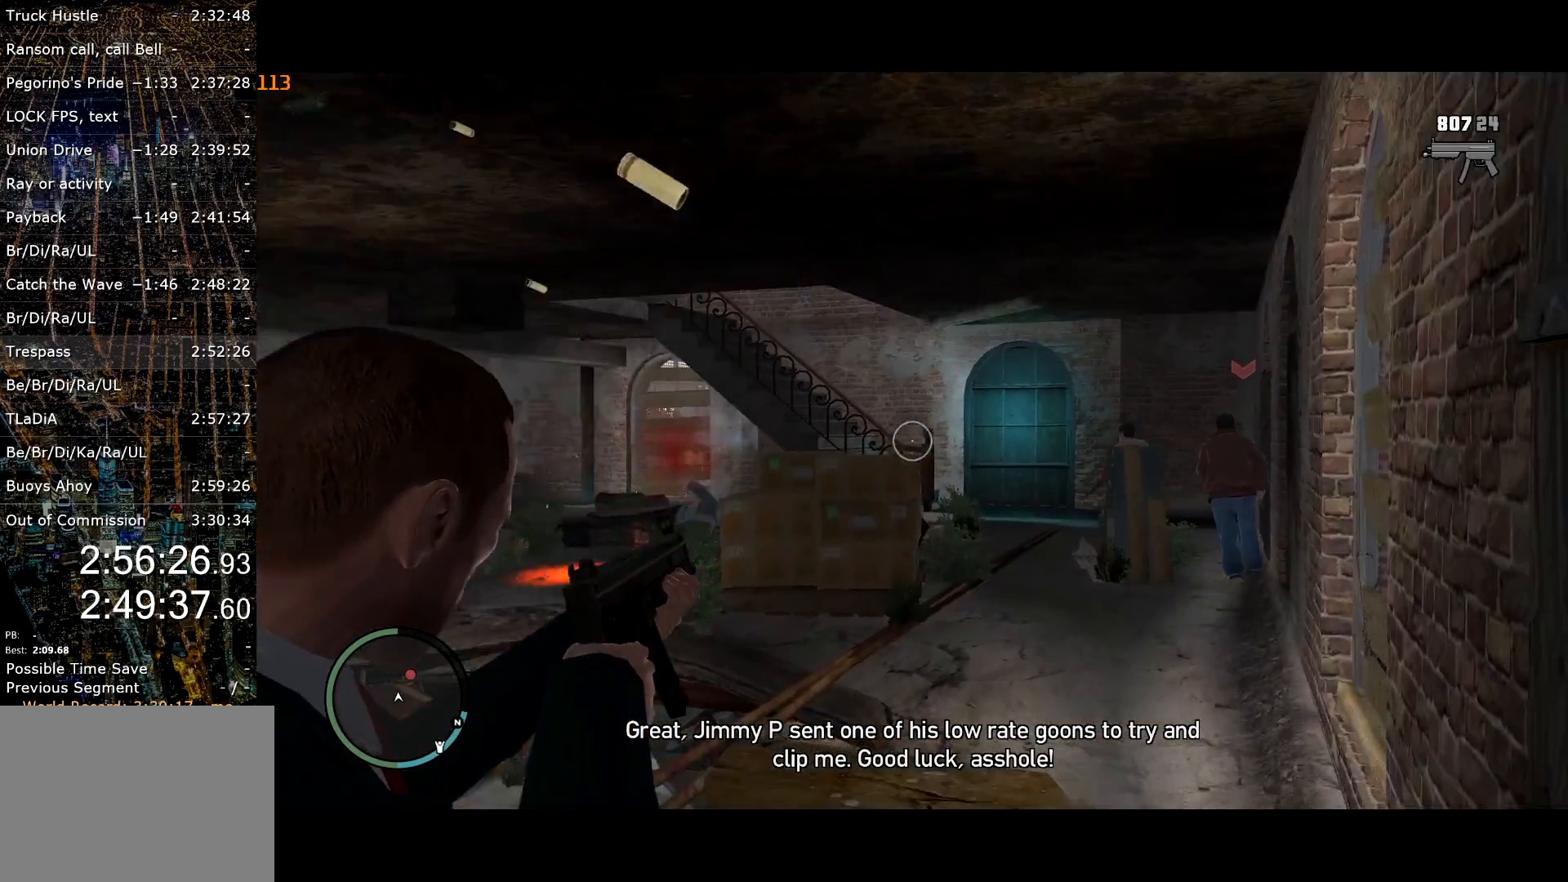
{"keys": ["shift", "w"], "mouse": ["right"], "events": [[384, "mouse_left", "down"], [467, "mouse_left", "up"]]}
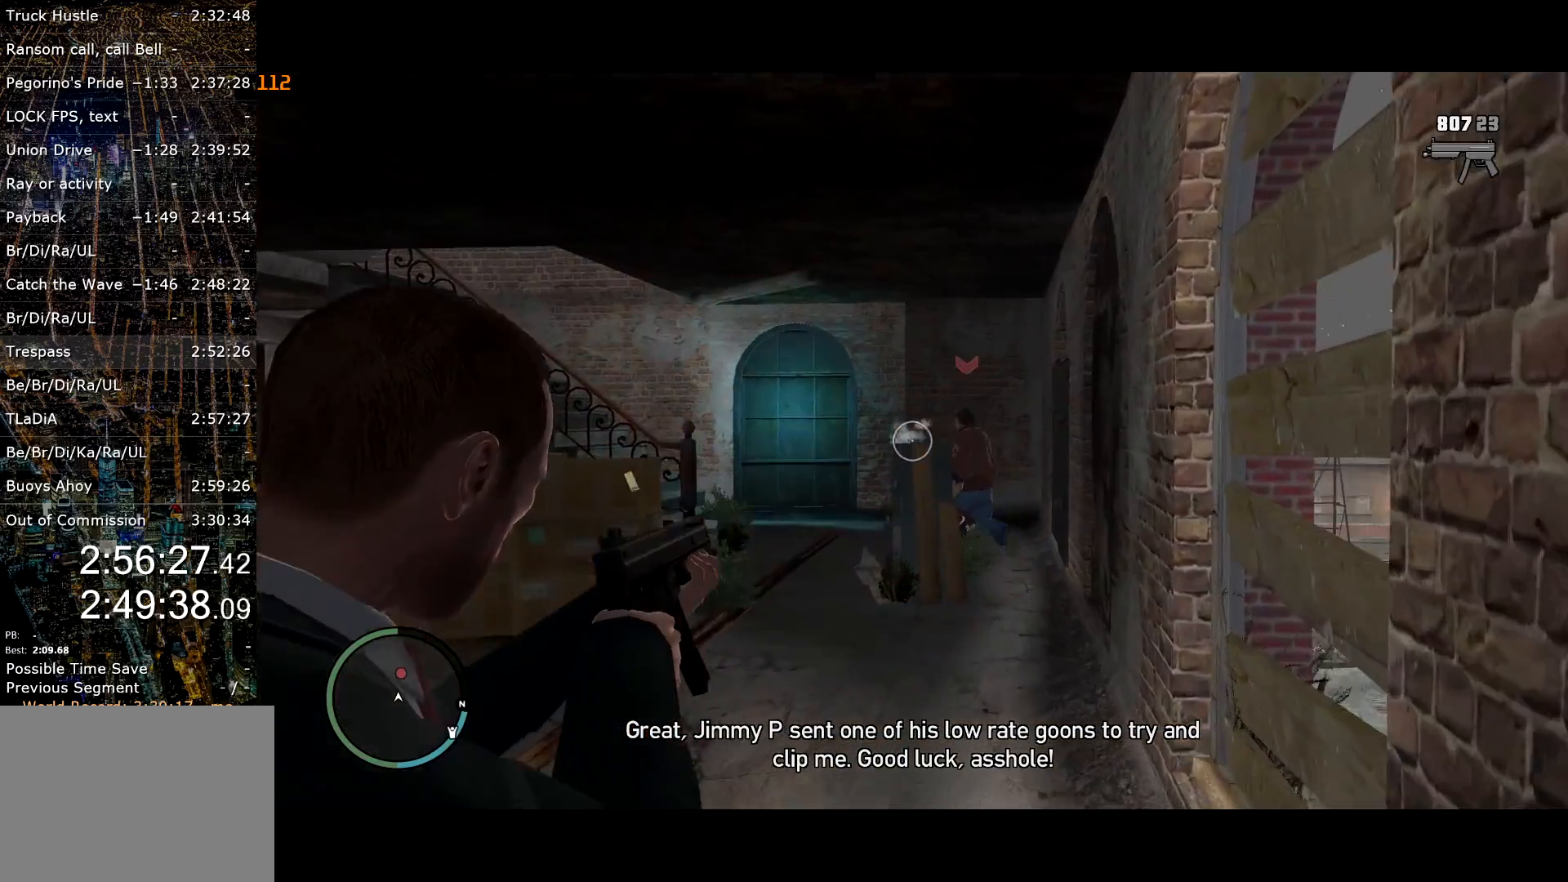
{"keys": ["shift", "w"], "mouse": ["left", "right"], "events": [[217, "mouse_left", "down"]]}
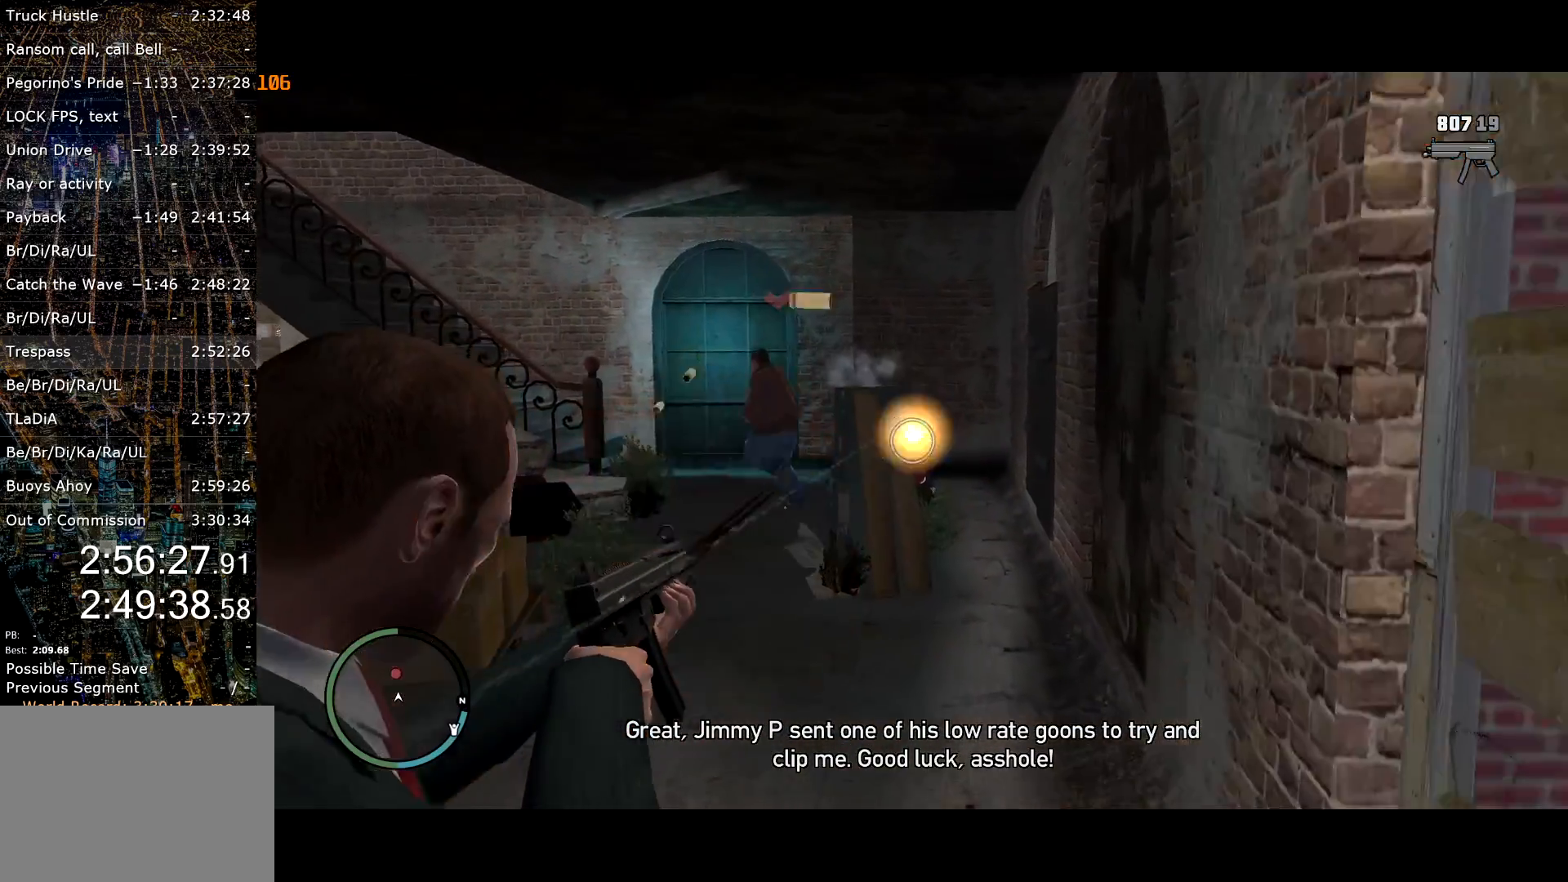
{"keys": ["d", "shift", "w"], "mouse": ["right"], "events": [[400, "d", "down"], [450, "mouse_left", "up"]]}
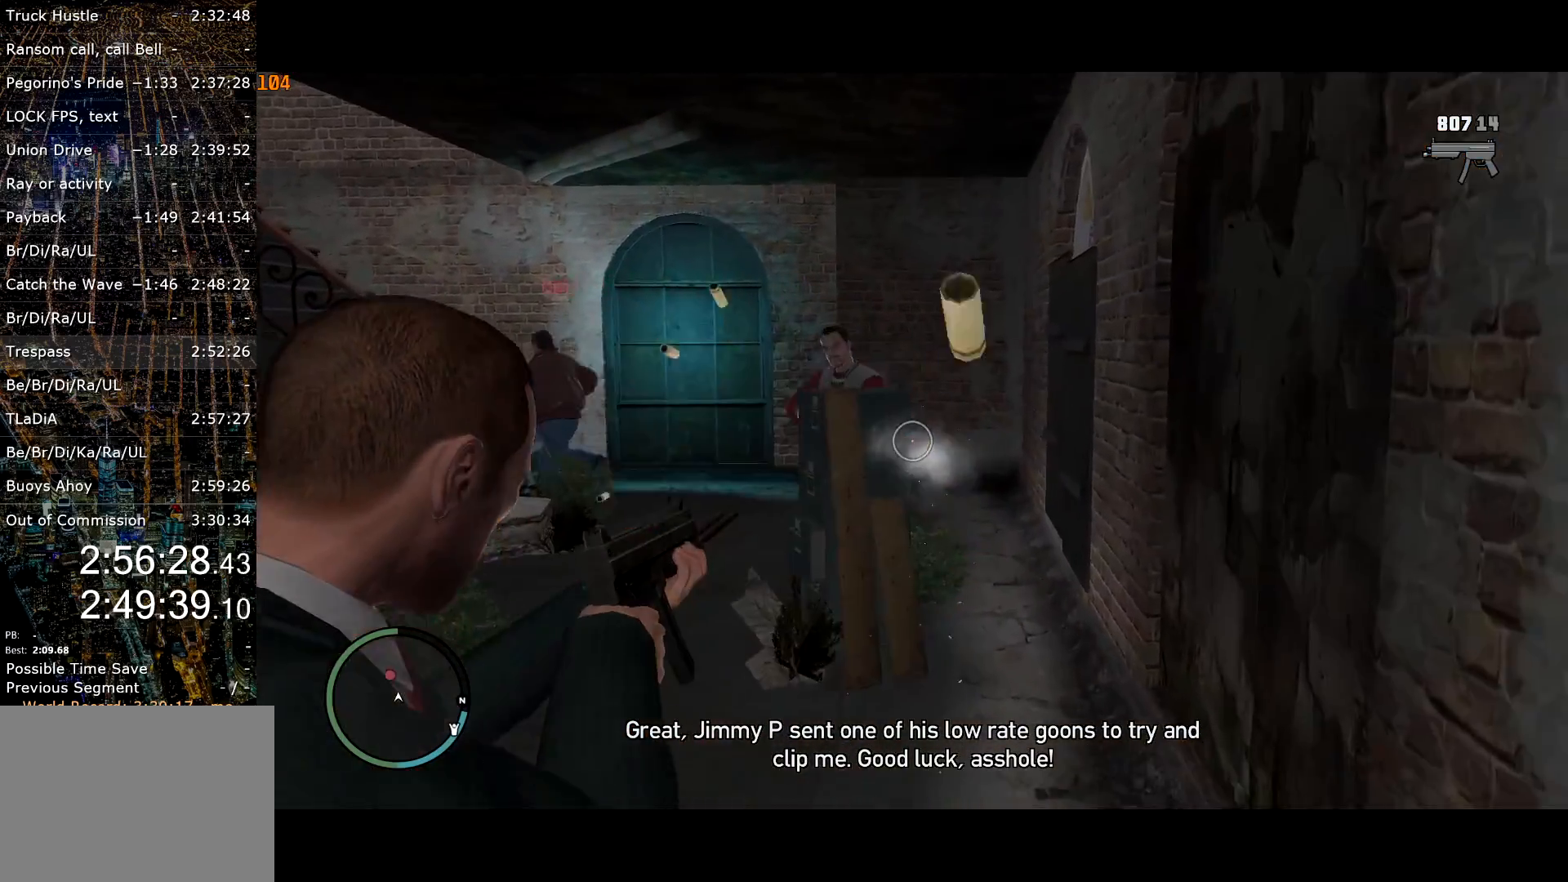
{"keys": ["shift", "w"], "mouse": ["left", "right"], "events": [[50, "d", "up"], [184, "a", "down"], [234, "mouse_left", "down"], [284, "a", "up"]]}
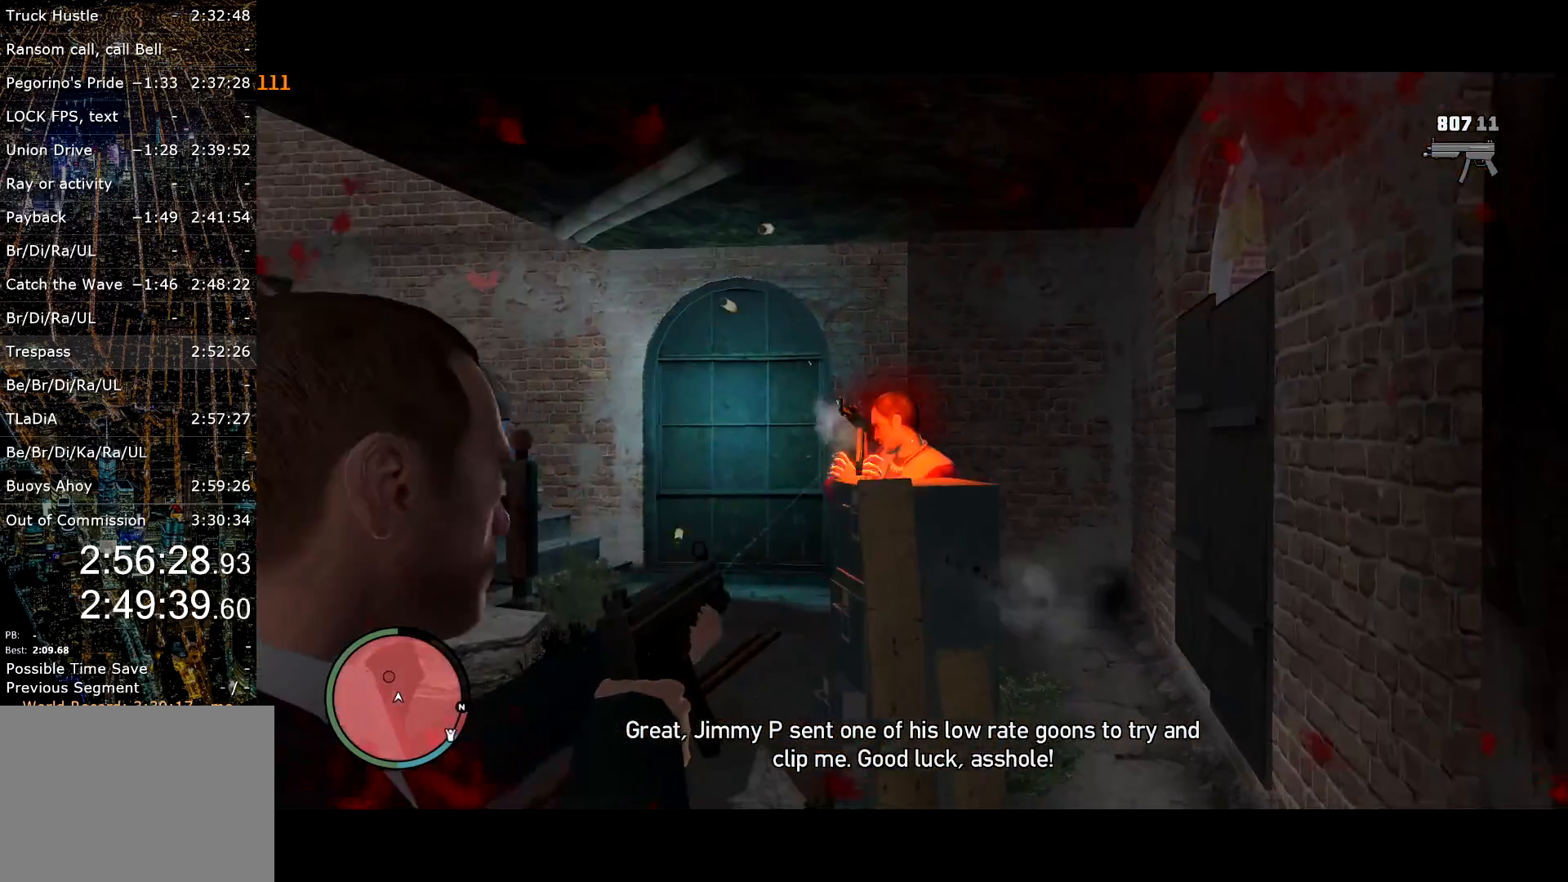
{"keys": ["shift", "w"], "mouse": [], "events": [[117, "a", "down"], [150, "mouse_left", "up"], [200, "a", "up"], [200, "mouse_right", "up"], [350, "mouse_wheel_up", "down"], [484, "mouse_wheel_up", "up"]]}
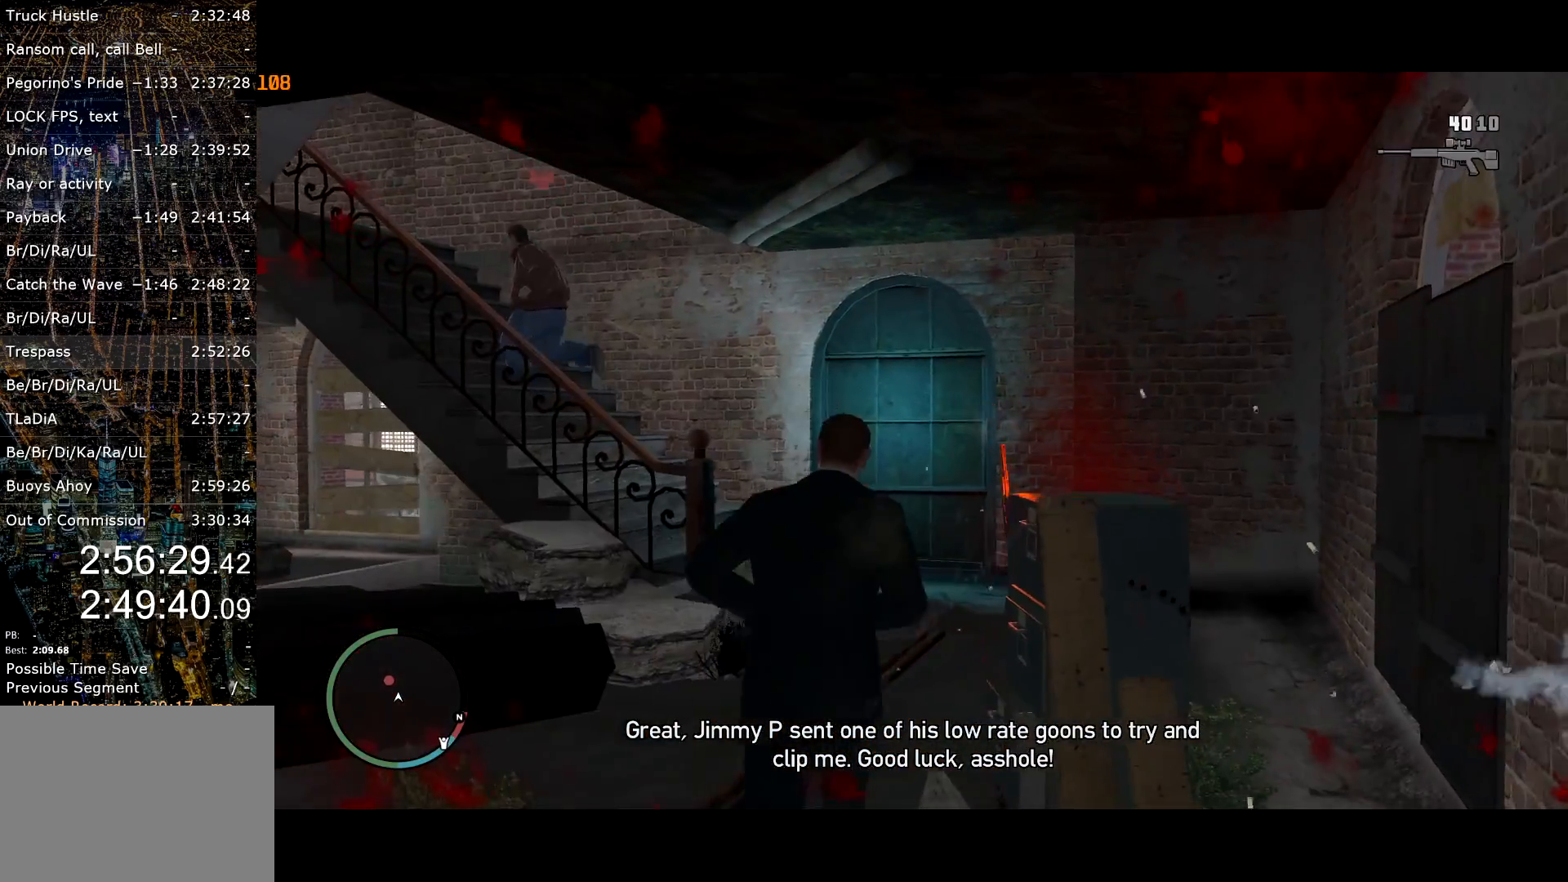
{"keys": ["a", "shift", "w"], "mouse": [], "events": [[84, "mouse_wheel_up", "down"], [117, "mouse_wheel_up", "up"], [450, "a", "down"]]}
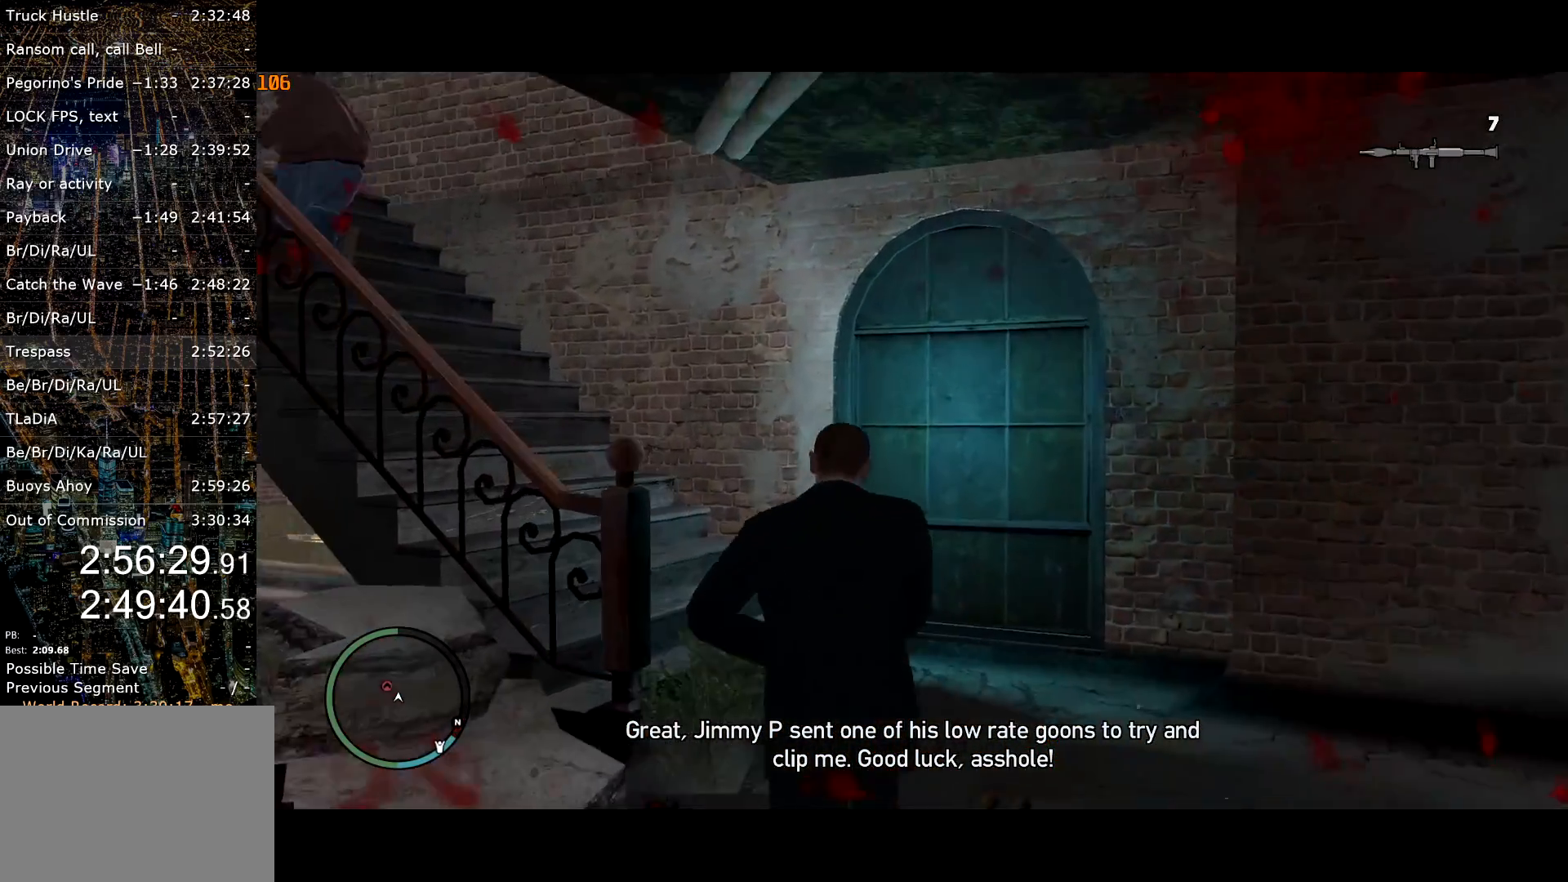
{"keys": ["a", "shift", "w"], "mouse": [], "events": [[100, "a", "up"], [184, "a", "down"], [284, "a", "up"], [384, "a", "down"]]}
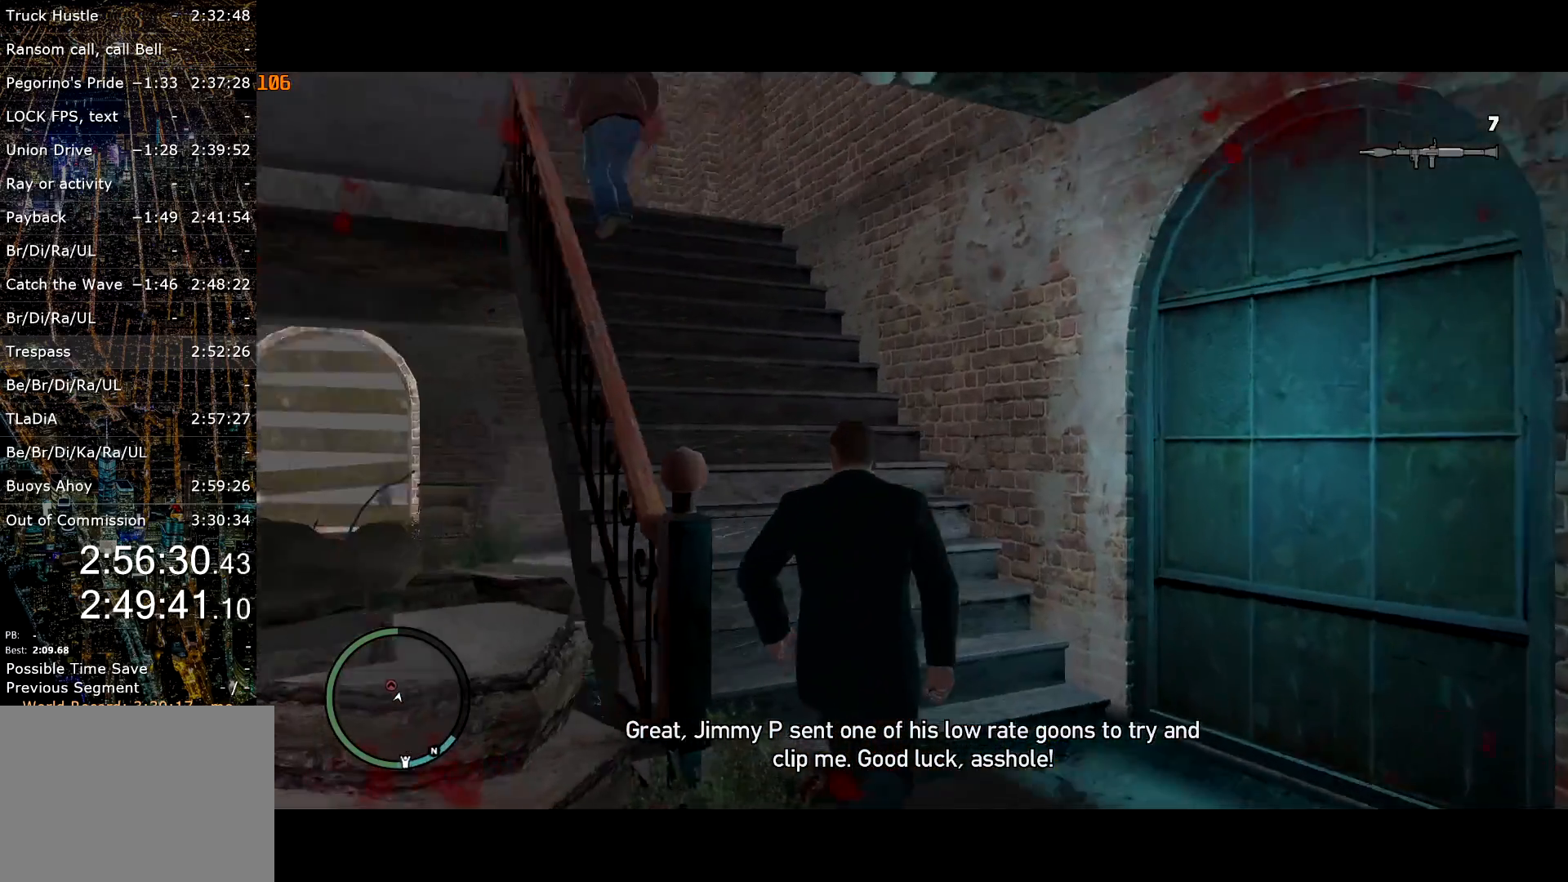
{"keys": ["a", "shift", "w"], "mouse": [], "events": [[200, "a", "up"], [484, "a", "down"]]}
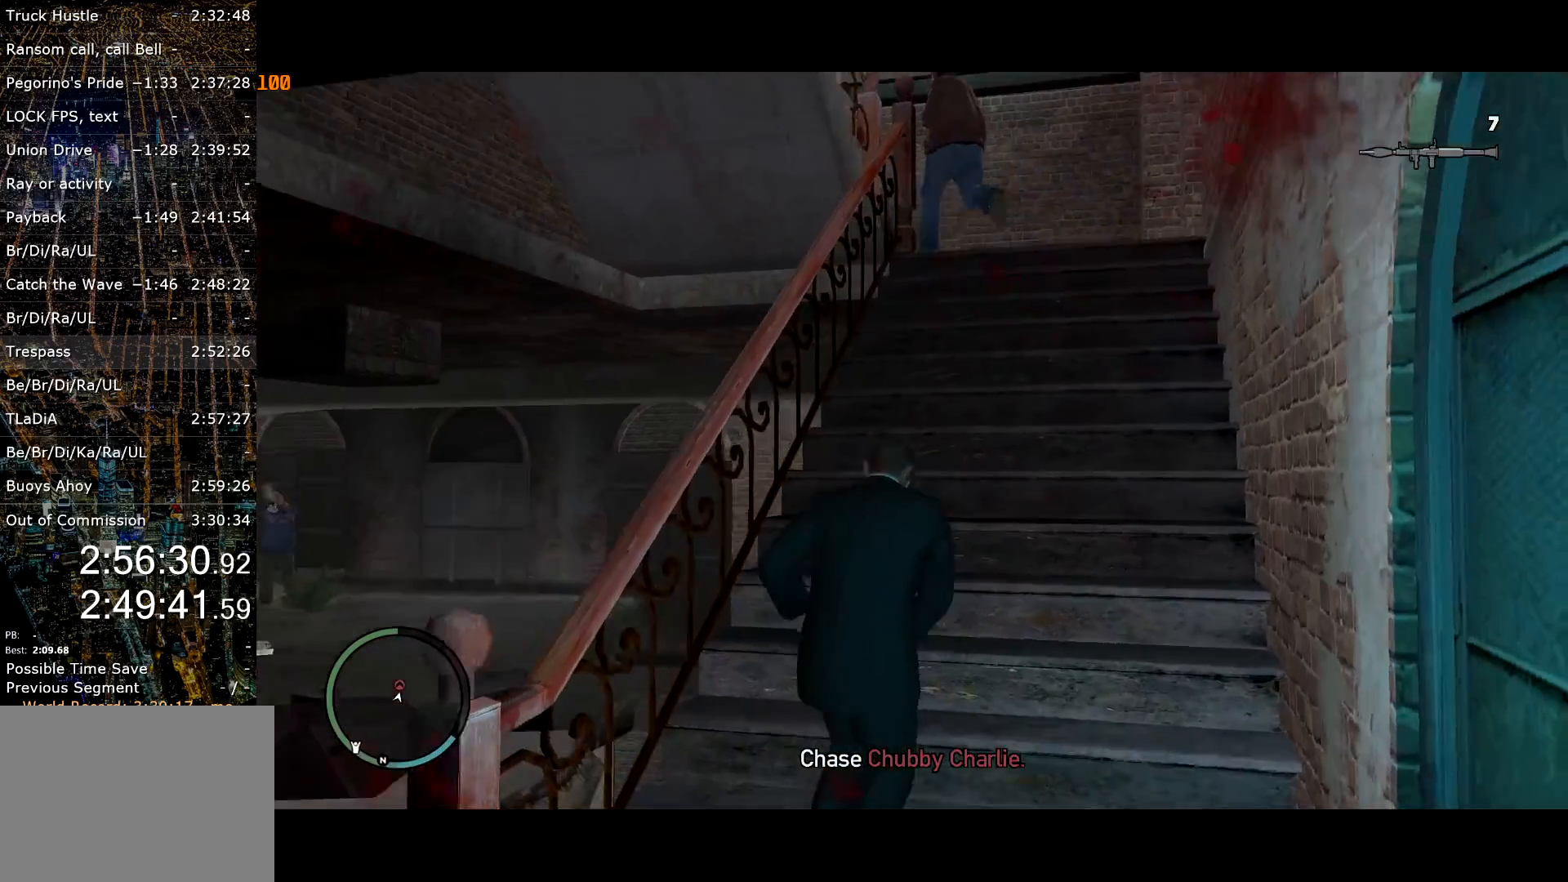
{"keys": ["shift", "w"], "mouse": [], "events": [[34, "space", "down"], [84, "a", "up"], [134, "space", "up"], [217, "space", "down"], [317, "space", "up"]]}
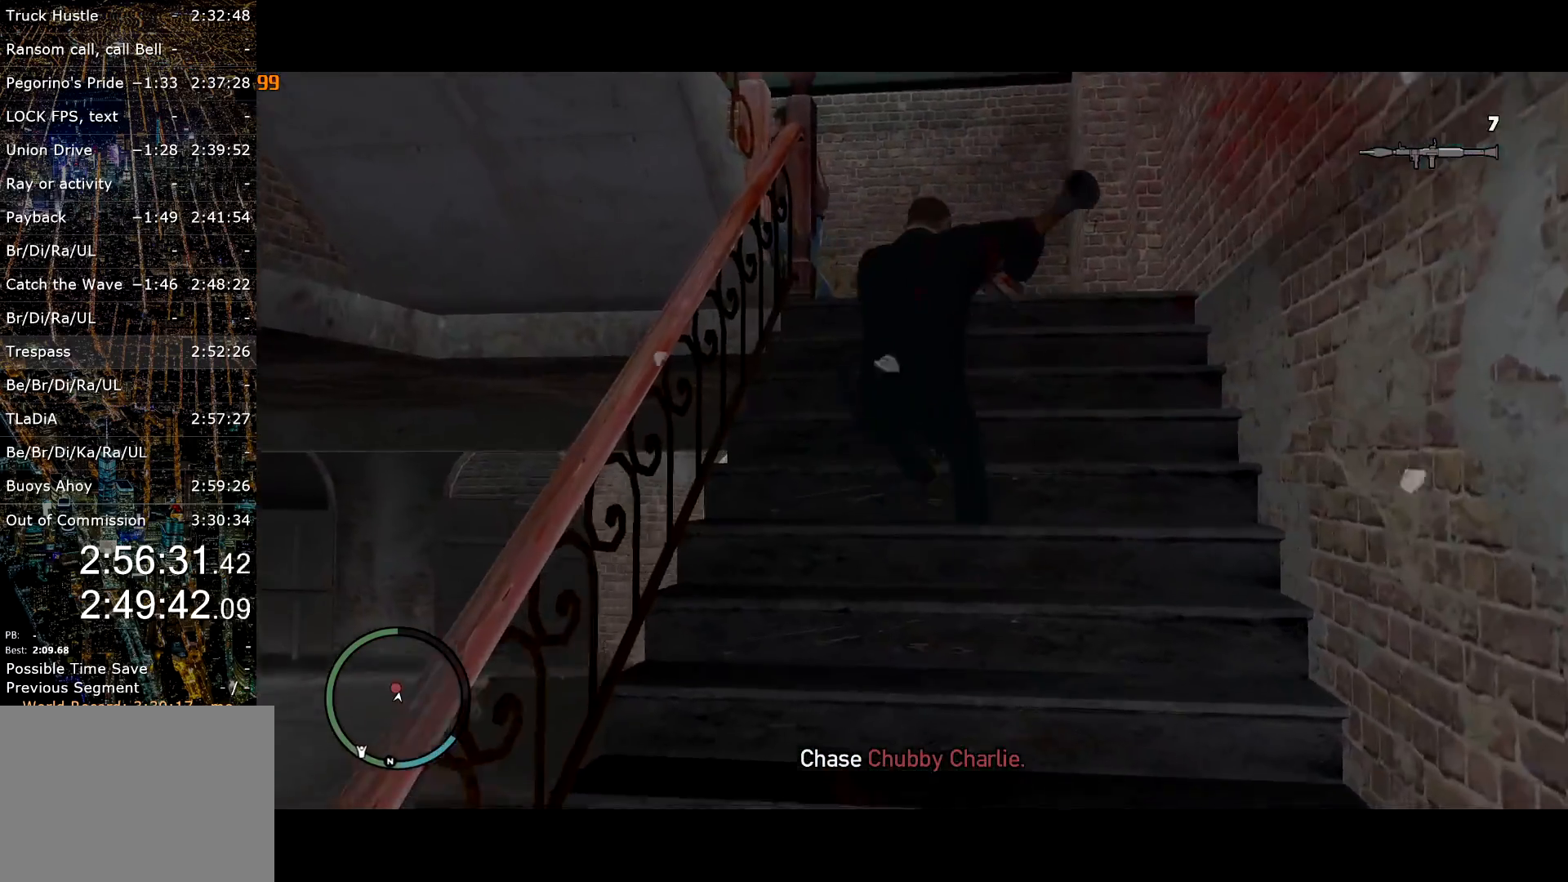
{"keys": ["a", "shift", "w"], "mouse": [], "events": [[100, "a", "down"], [150, "mouse_right", "down"], [184, "mouse_right", "up"], [200, "a", "up"], [417, "a", "down"]]}
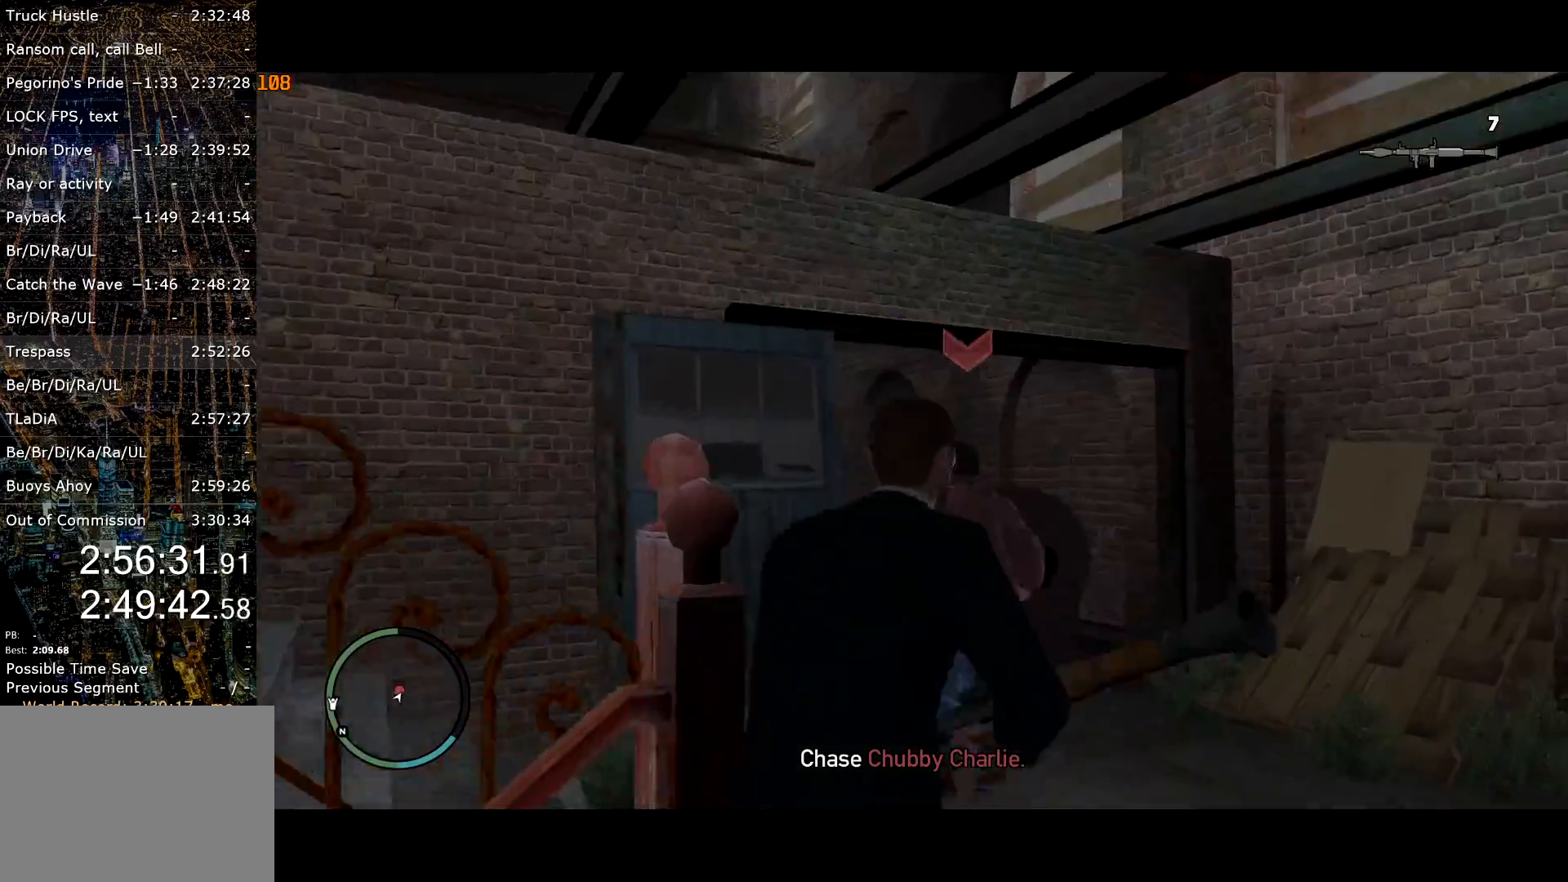
{"keys": ["shift", "w"], "mouse": ["right"], "events": [[117, "a", "up"], [384, "mouse_right", "down"]]}
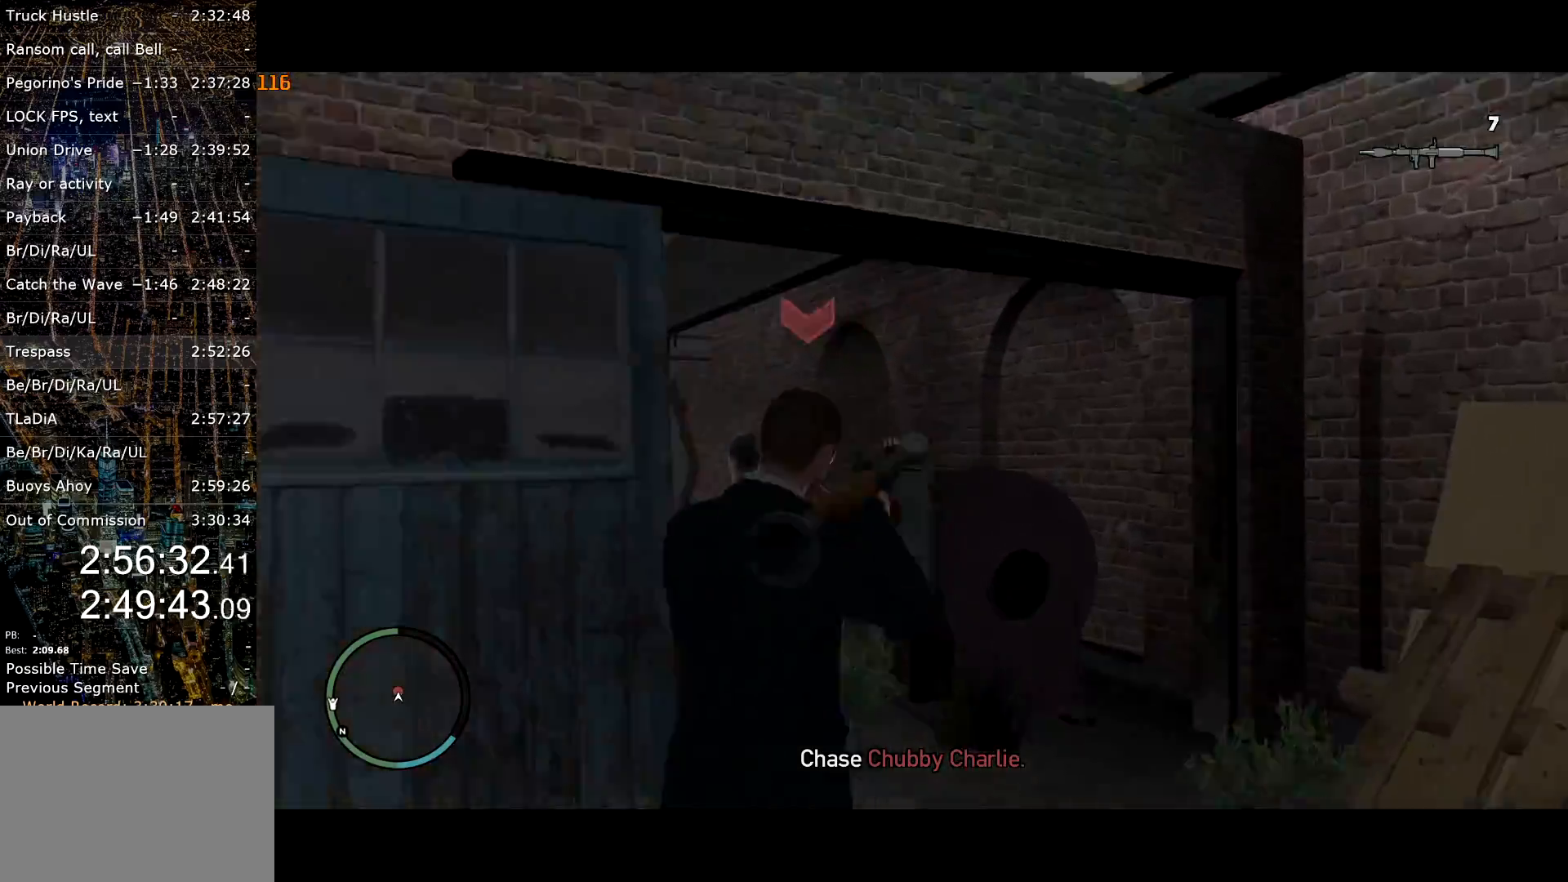
{"keys": ["a", "shift", "w"], "mouse": ["right"], "events": [[217, "mouse_wheel_up", "down"], [317, "a", "down"], [317, "mouse_wheel_up", "up"]]}
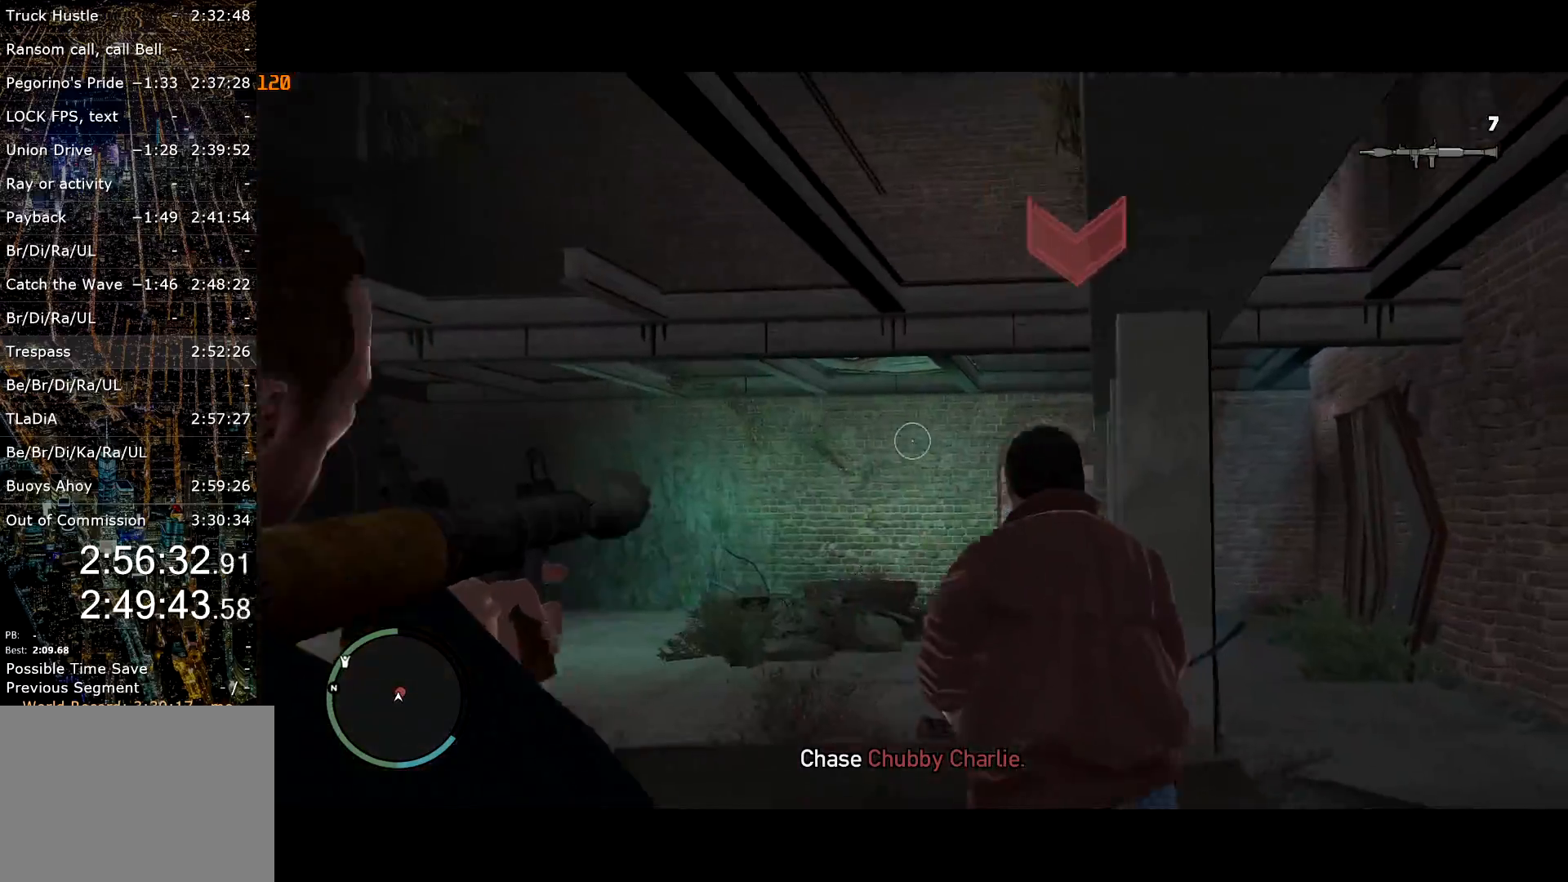
{"keys": ["shift", "w"], "mouse": ["right"], "events": [[234, "a", "up"], [234, "mouse_left", "down"], [334, "mouse_left", "up"]]}
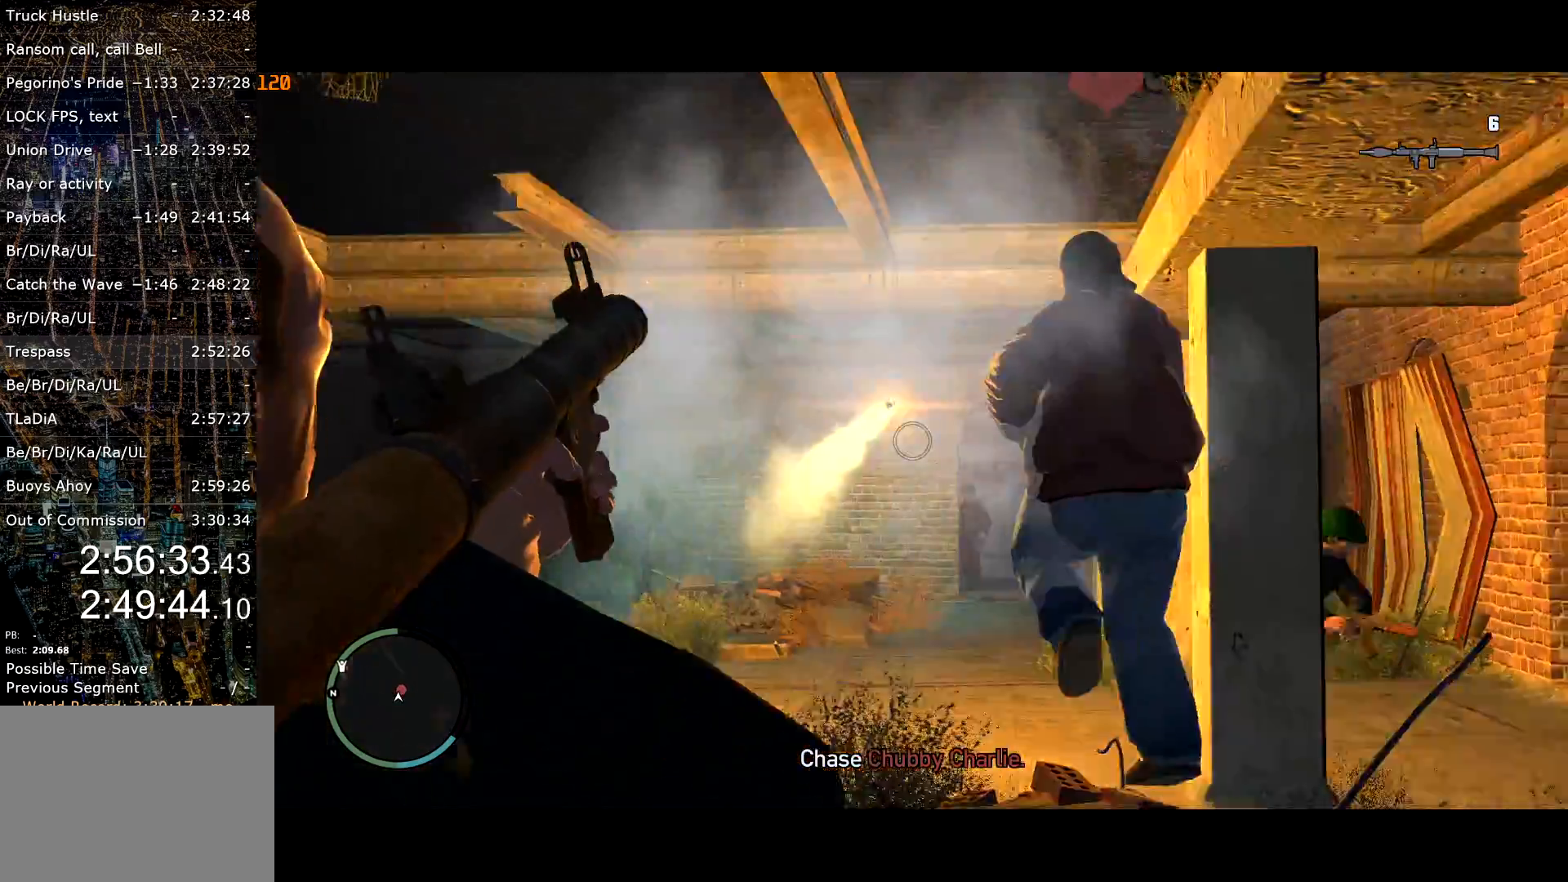
{"keys": ["shift", "w"], "mouse": [], "events": [[117, "mouse_right", "up"]]}
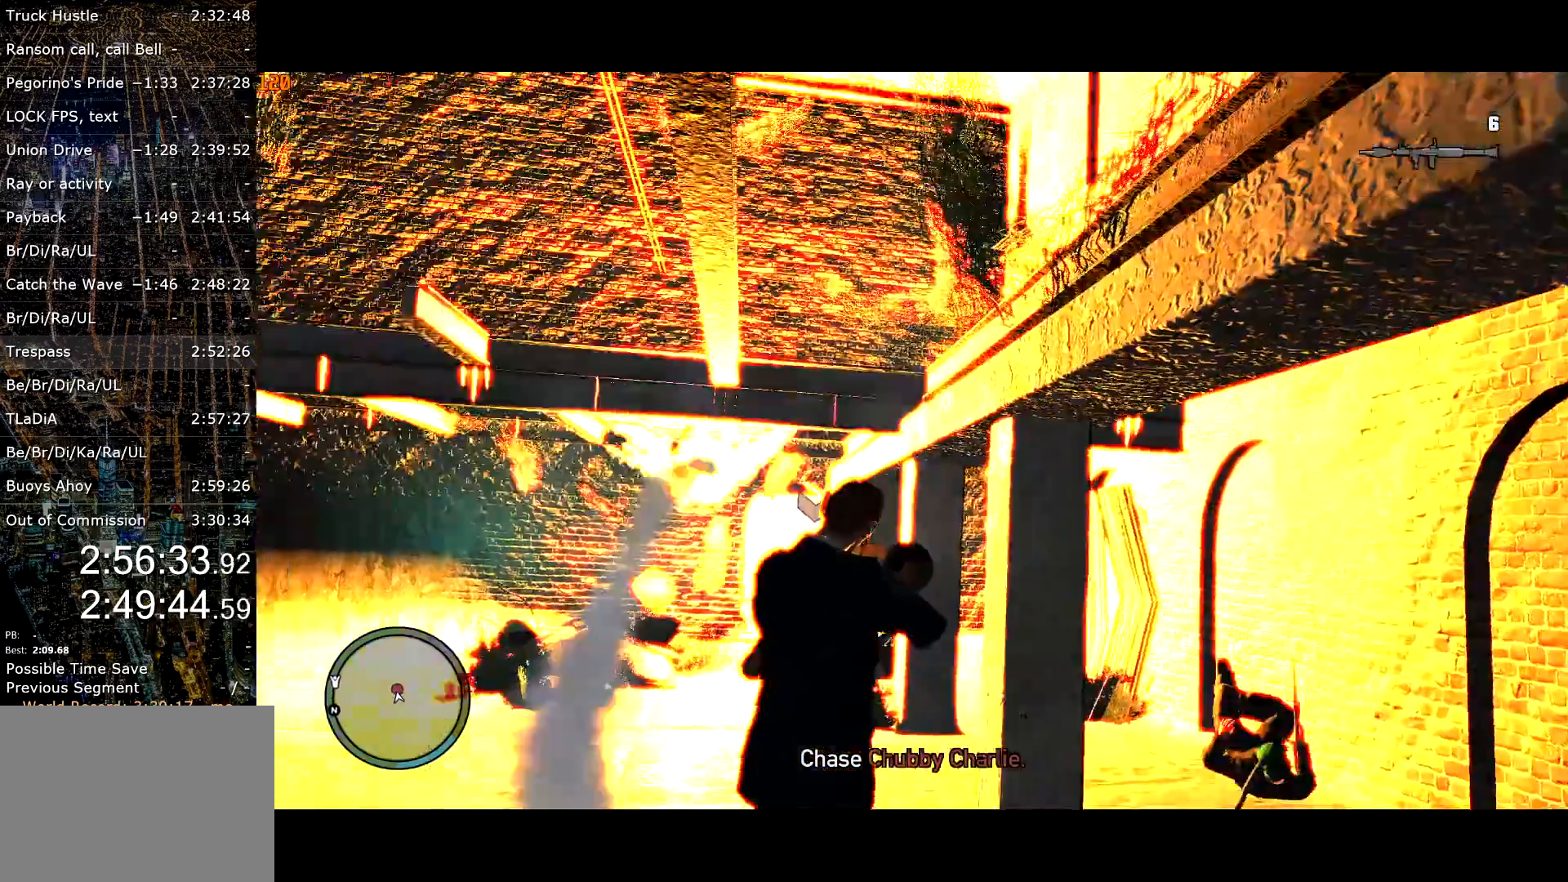
{"keys": ["shift", "w"], "mouse": [], "events": []}